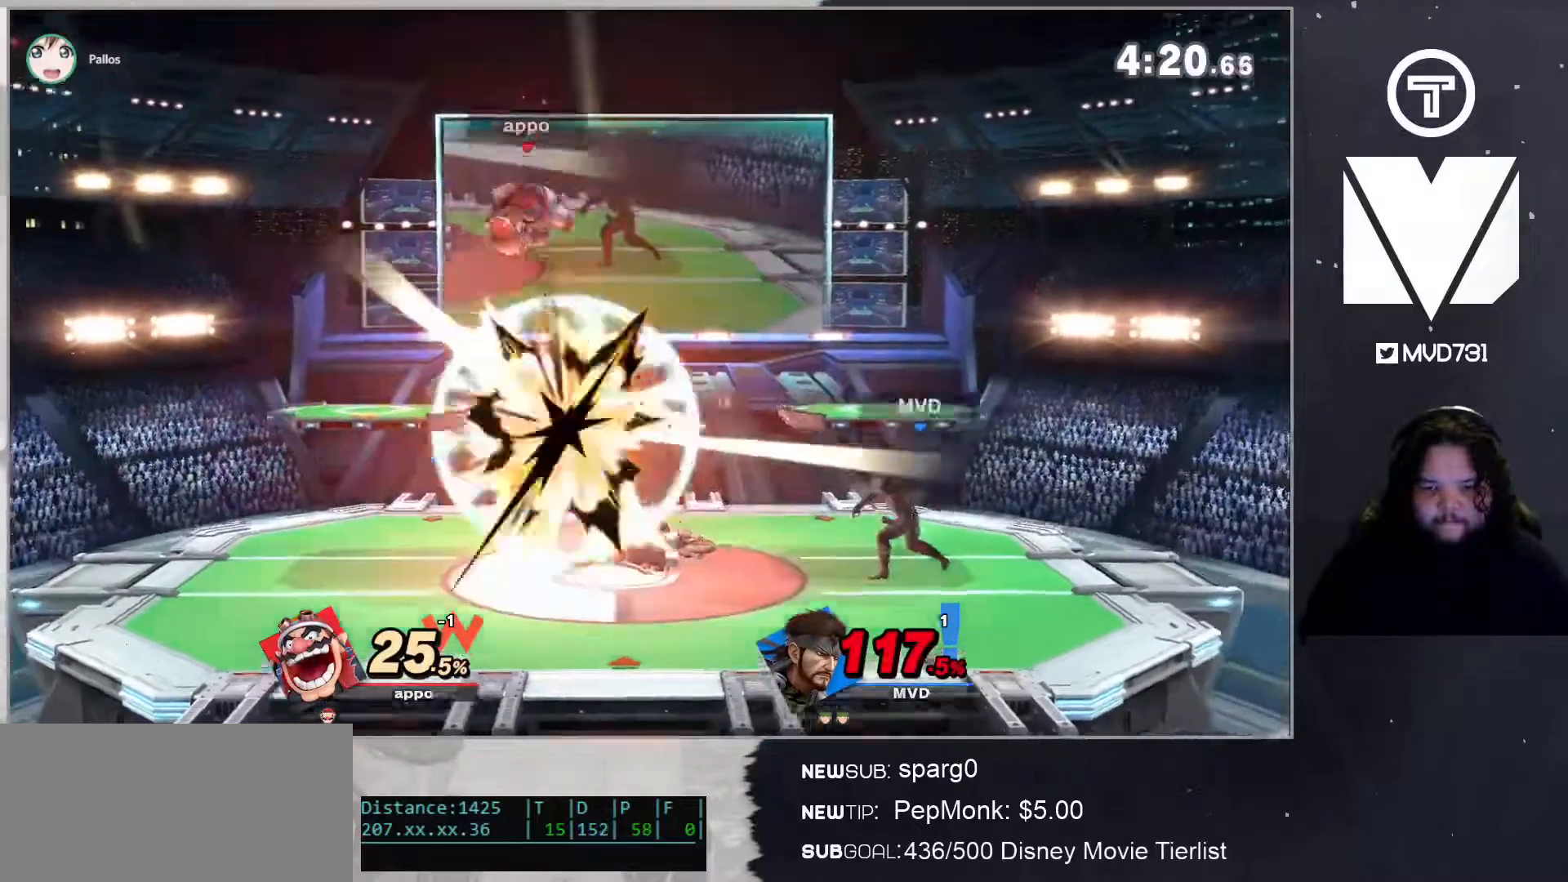
Gameplay with a controller (Nintendo layout); each line is a JSON object with the inputs held at the frame after it. "events" lists button and stick changes between this image and that frame as [ms after this image, input, new state], when the widget could be followed in between. Not read: L3 R3.
{"buttons": [], "left_stick": "up", "right_stick": "center", "events": [[167, "left_stick", "center"], [217, "A", "down"], [317, "A", "up"], [384, "left_stick", "up"], [401, "A", "down"], [501, "A", "up"]]}
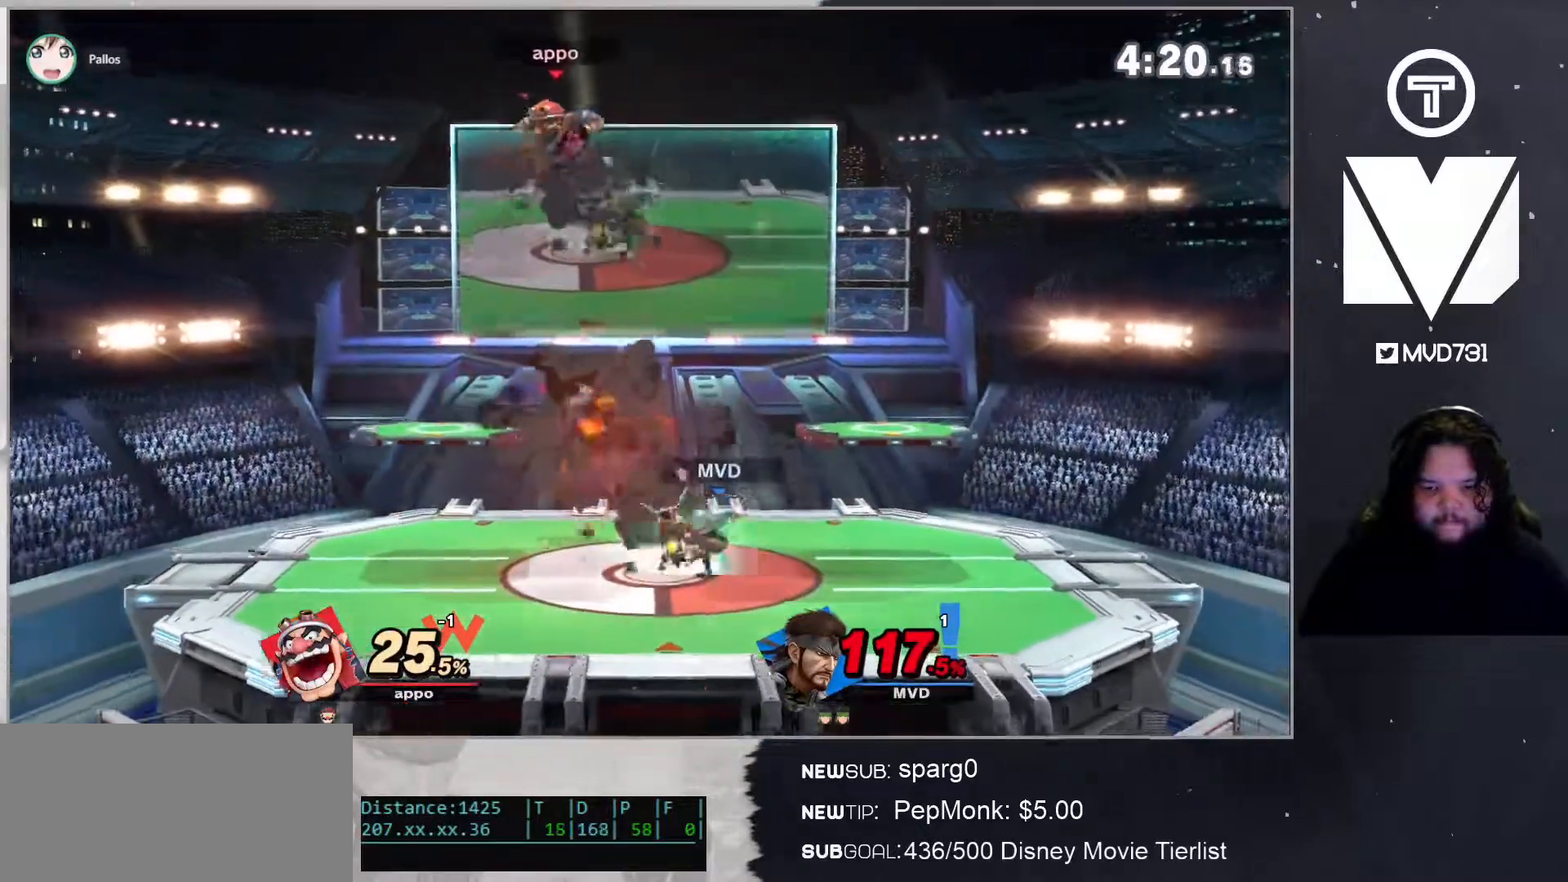
{"buttons": [], "left_stick": "center", "right_stick": "center", "events": [[33, "left_stick", "center"], [267, "L1", "down"], [468, "L1", "up"]]}
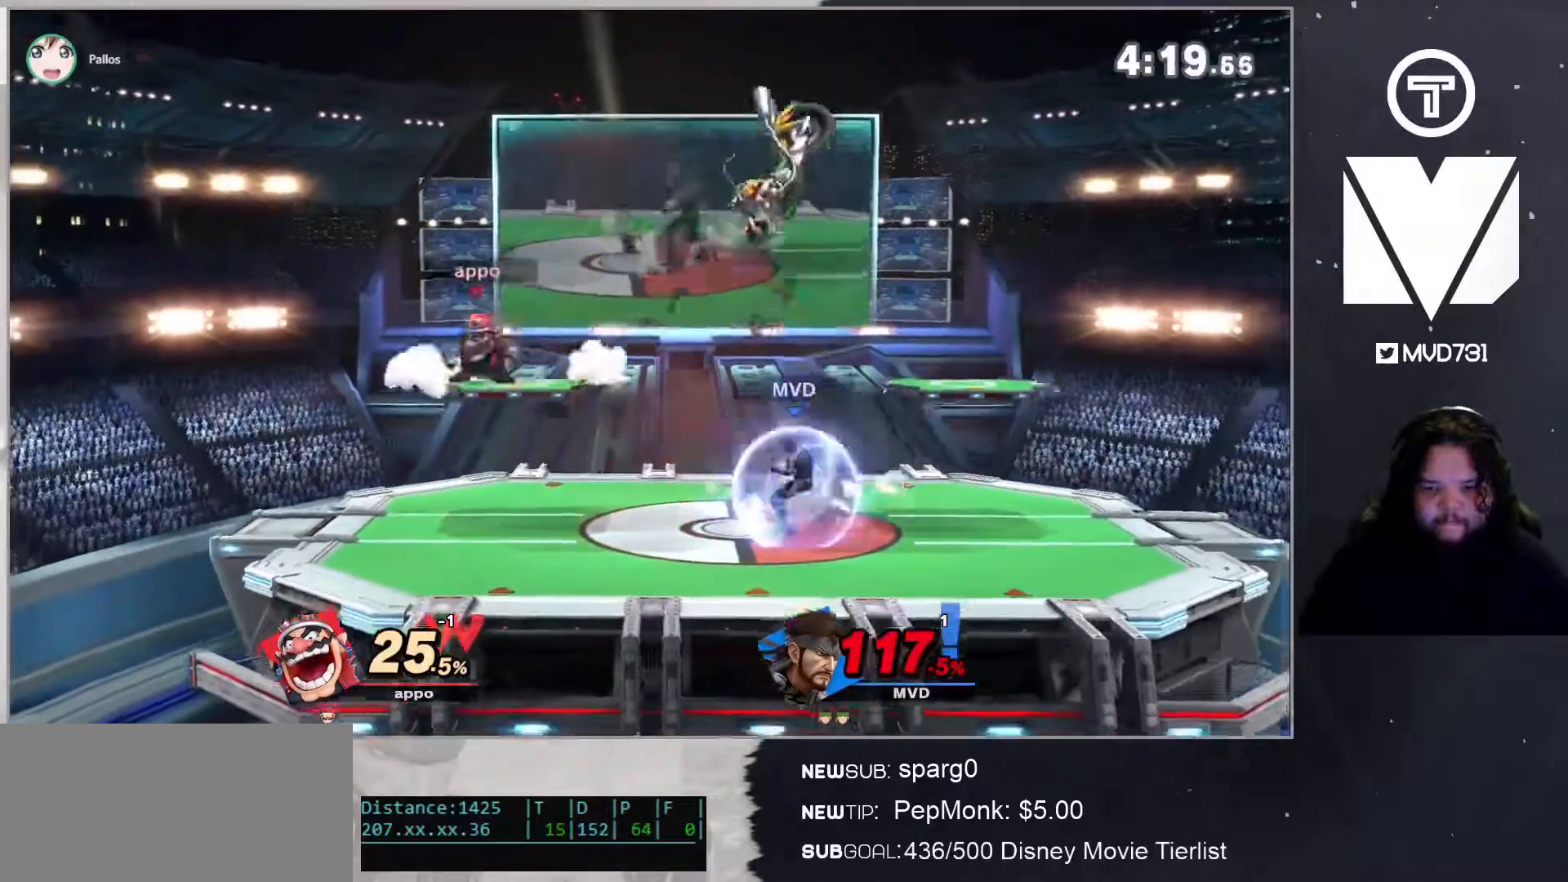
{"buttons": [], "left_stick": "center", "right_stick": "center", "events": [[100, "B", "down"], [501, "B", "up"]]}
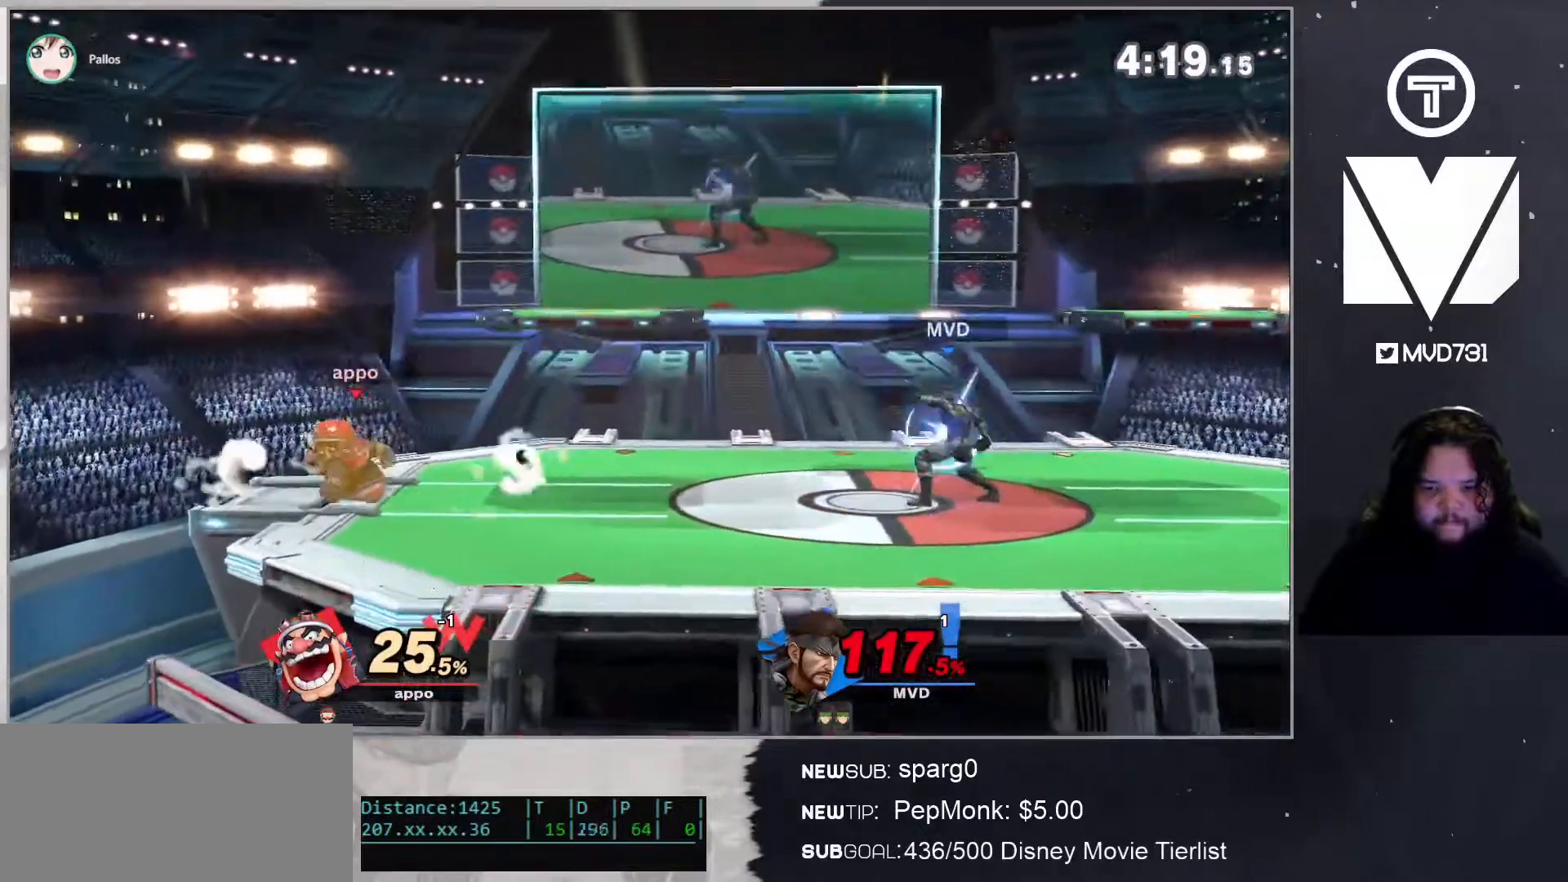
{"buttons": [], "left_stick": "left", "right_stick": "center", "events": [[451, "left_stick", "left"]]}
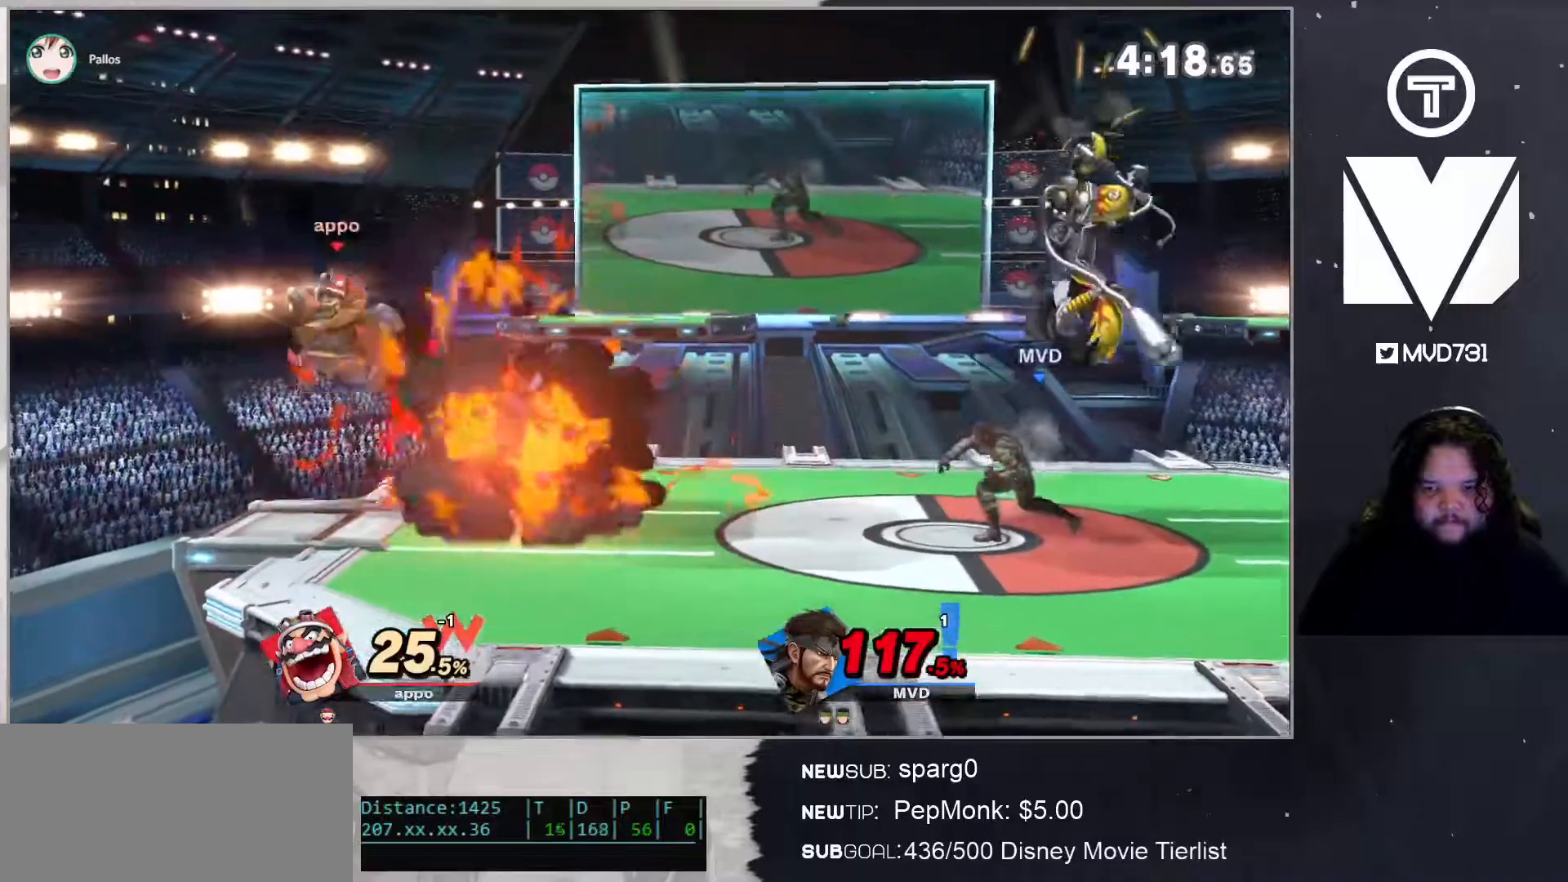
{"buttons": [], "left_stick": "up", "right_stick": "center", "events": [[167, "left_stick", "up"], [200, "A", "down"], [501, "A", "up"]]}
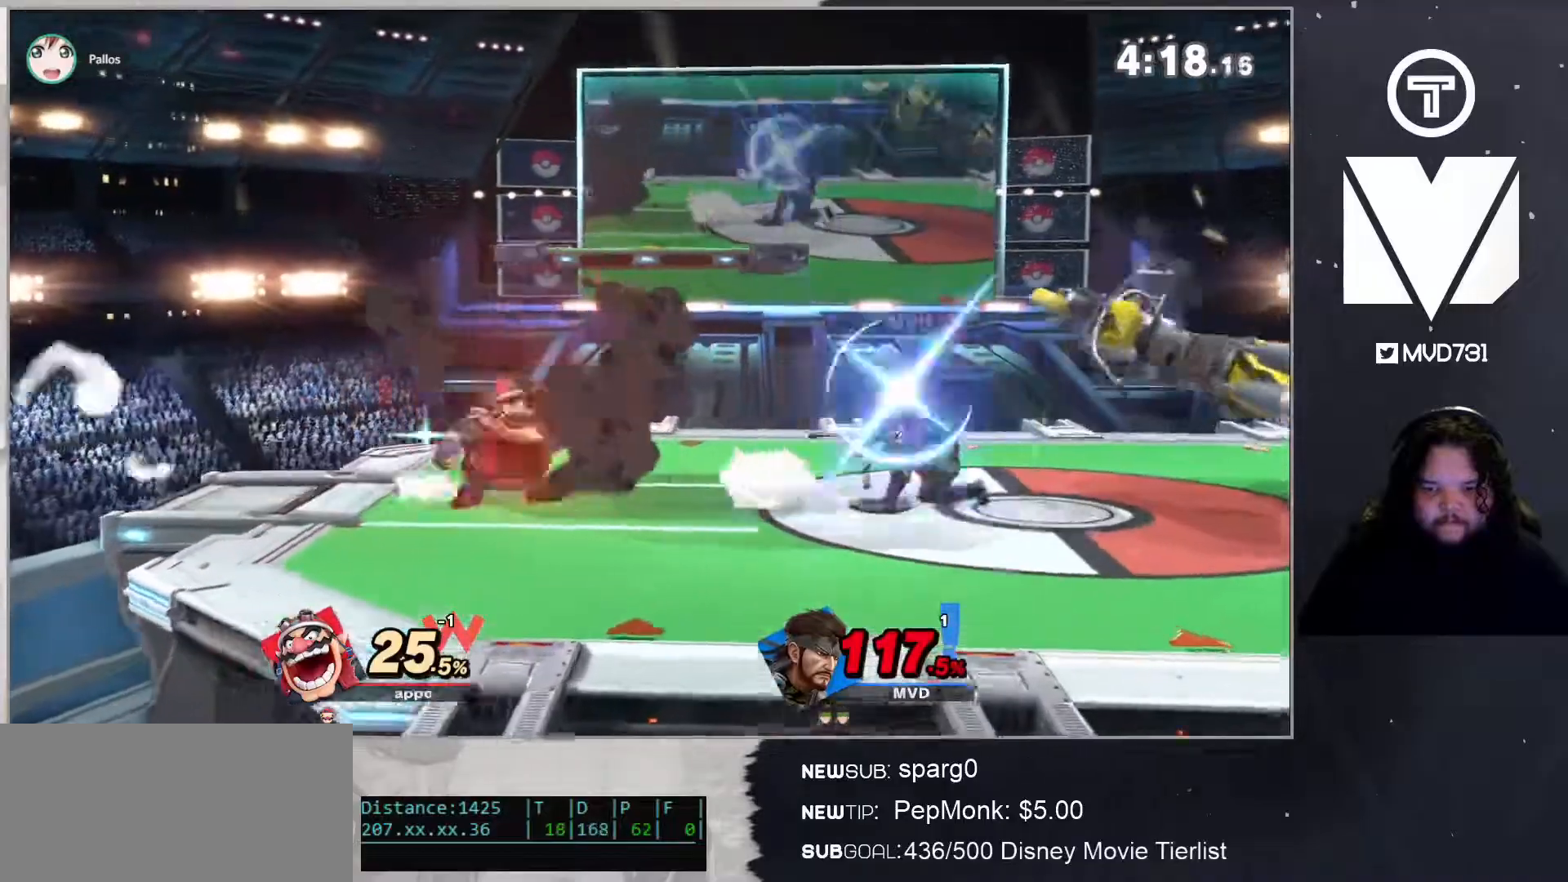
{"buttons": [], "left_stick": "left", "right_stick": "center", "events": [[67, "left_stick", "left"]]}
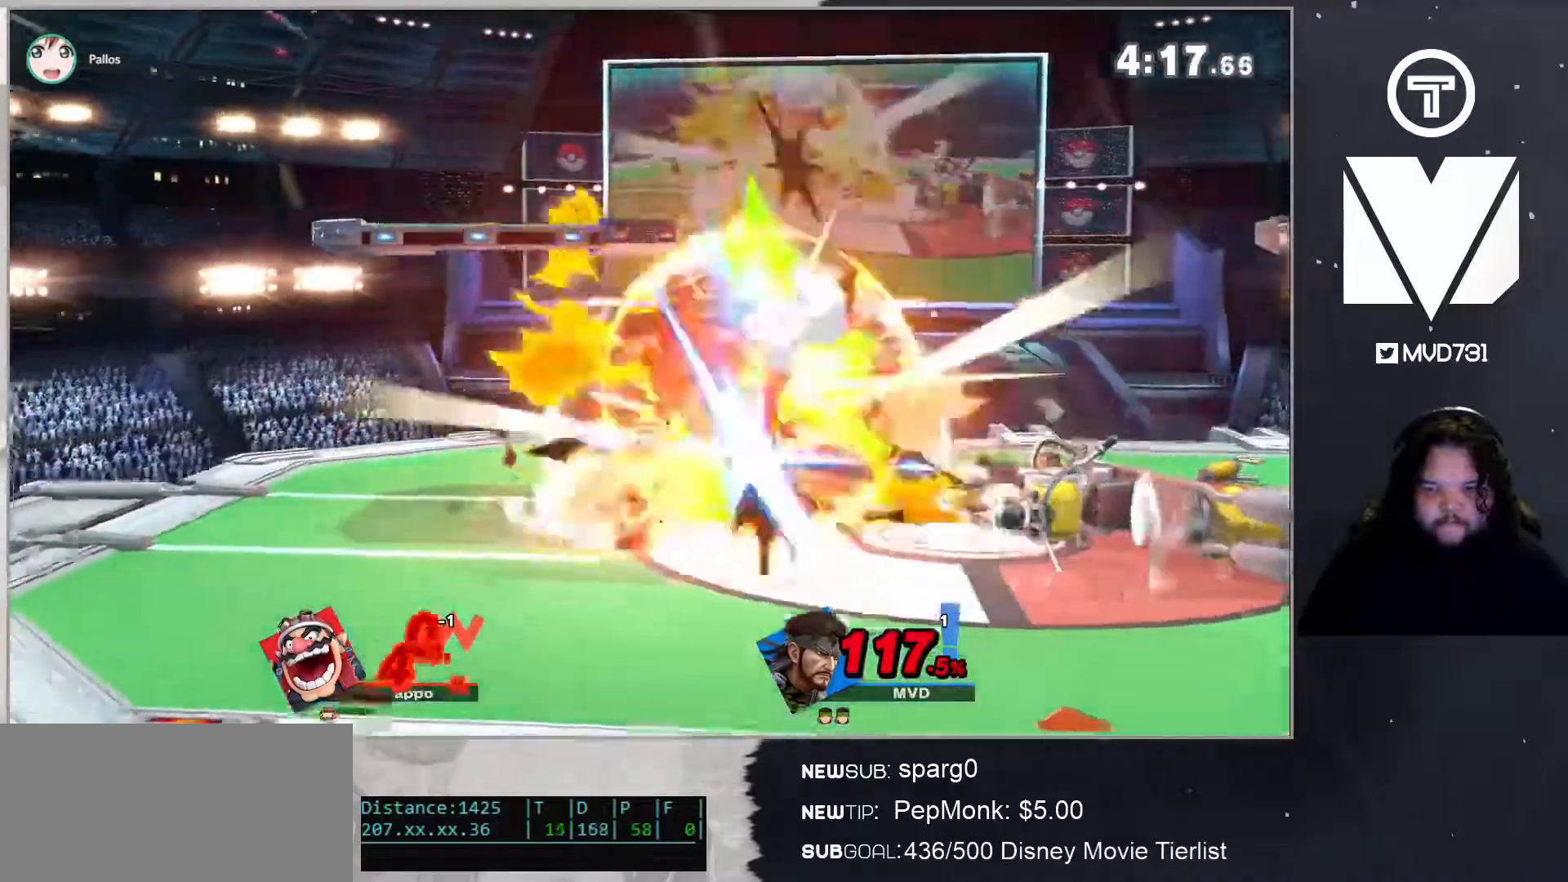
{"buttons": [], "left_stick": "center", "right_stick": "center", "events": [[50, "right_stick", "up"], [150, "right_stick", "center"], [401, "left_stick", "center"]]}
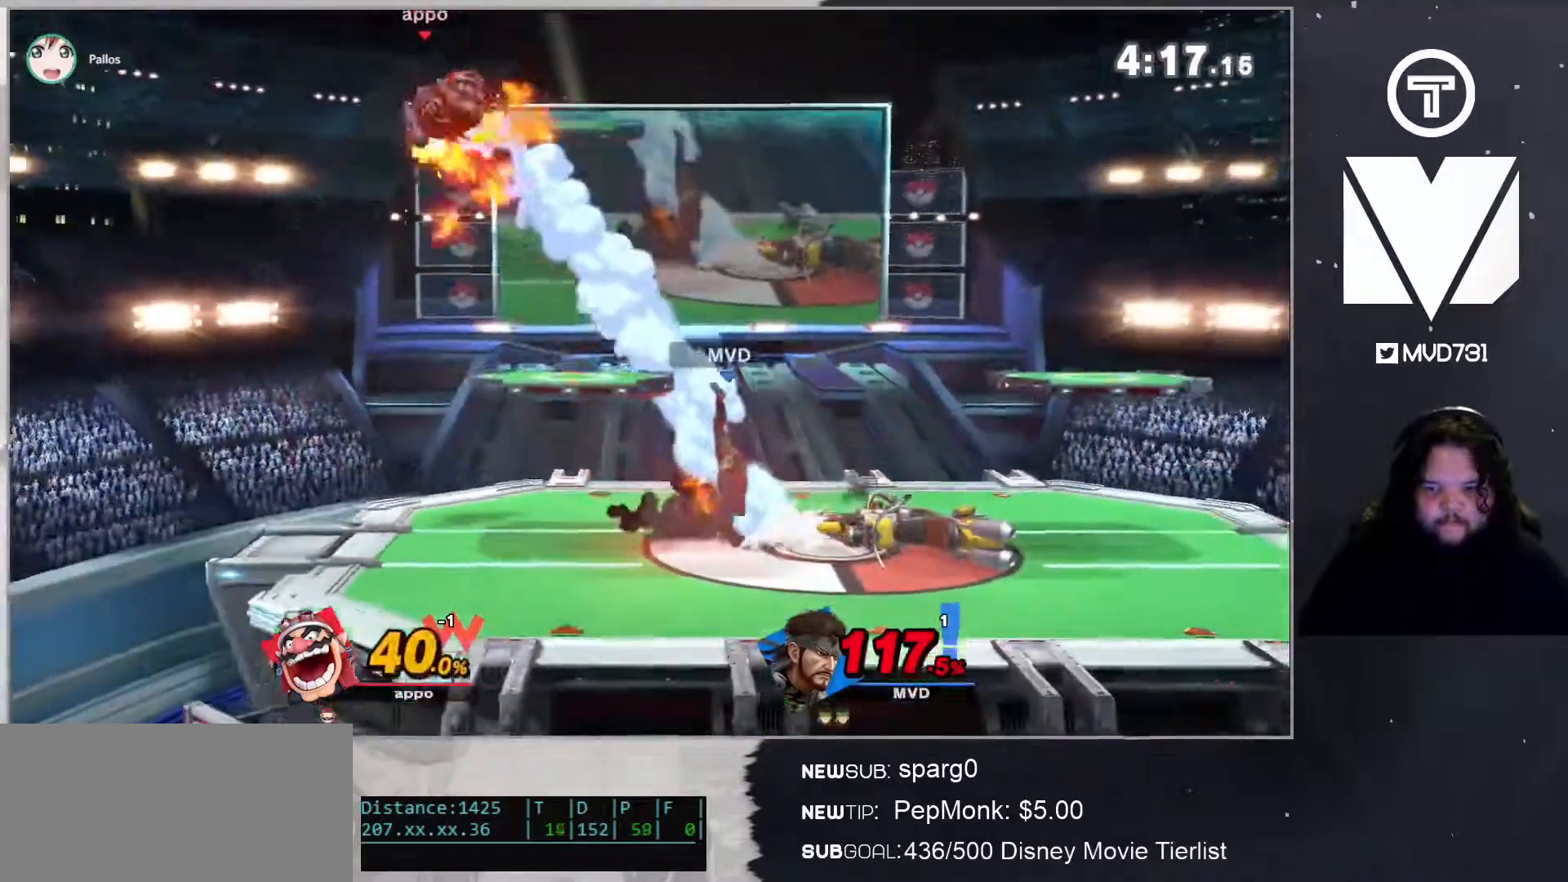
{"buttons": ["L1"], "left_stick": "center", "right_stick": "center", "events": [[67, "L1", "down"]]}
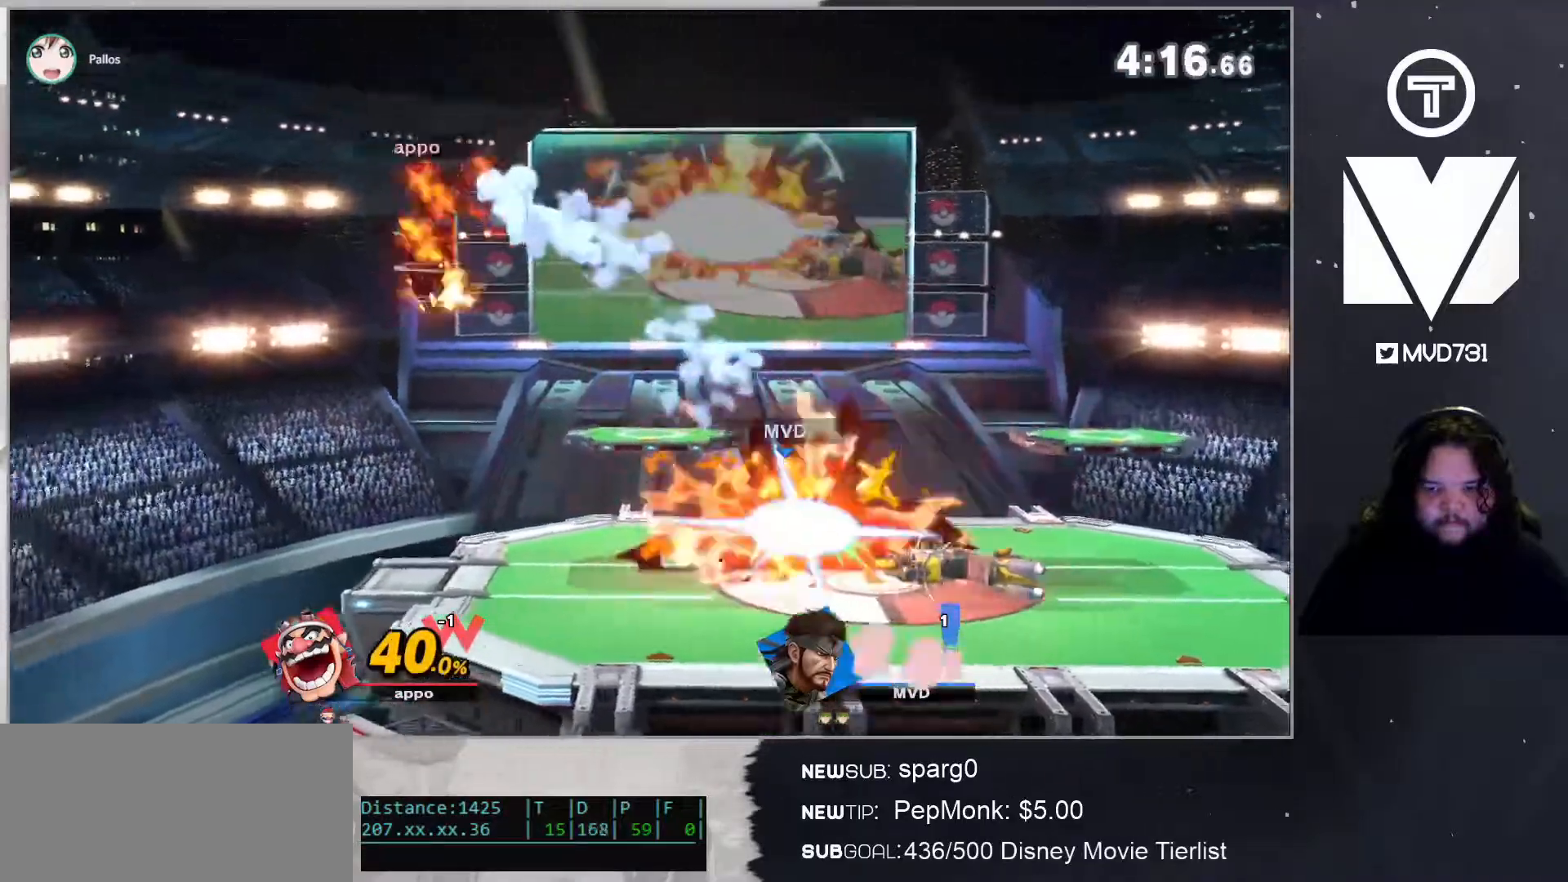
{"buttons": ["B"], "left_stick": "right", "right_stick": "center", "events": [[67, "L1", "up"], [234, "B", "down"], [334, "left_stick", "right"]]}
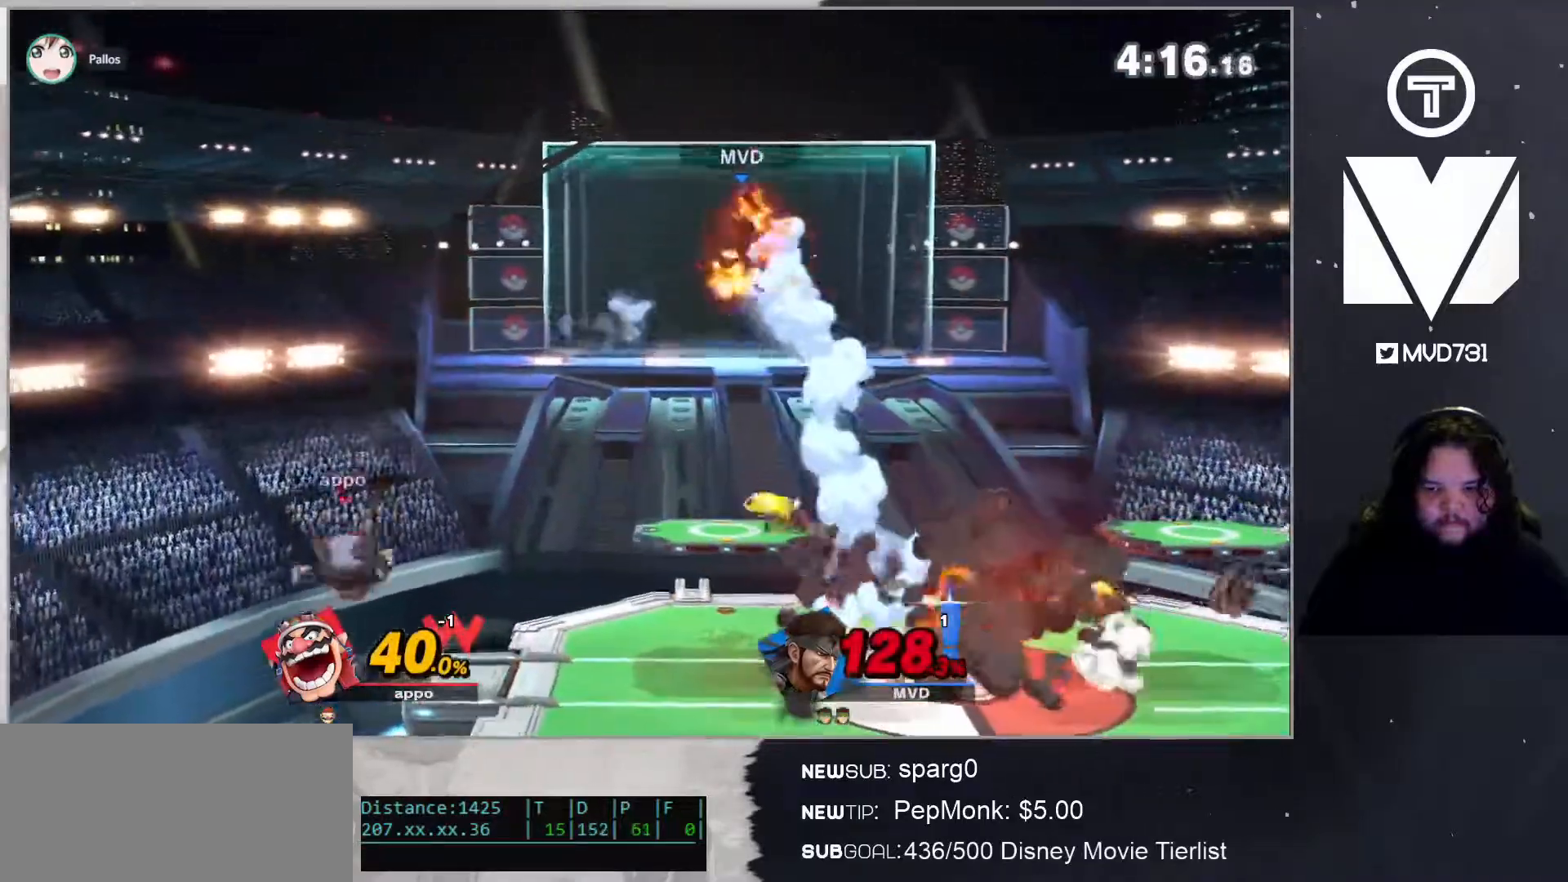
{"buttons": ["B"], "left_stick": "down-right", "right_stick": "center", "events": [[150, "left_stick", "down-right"]]}
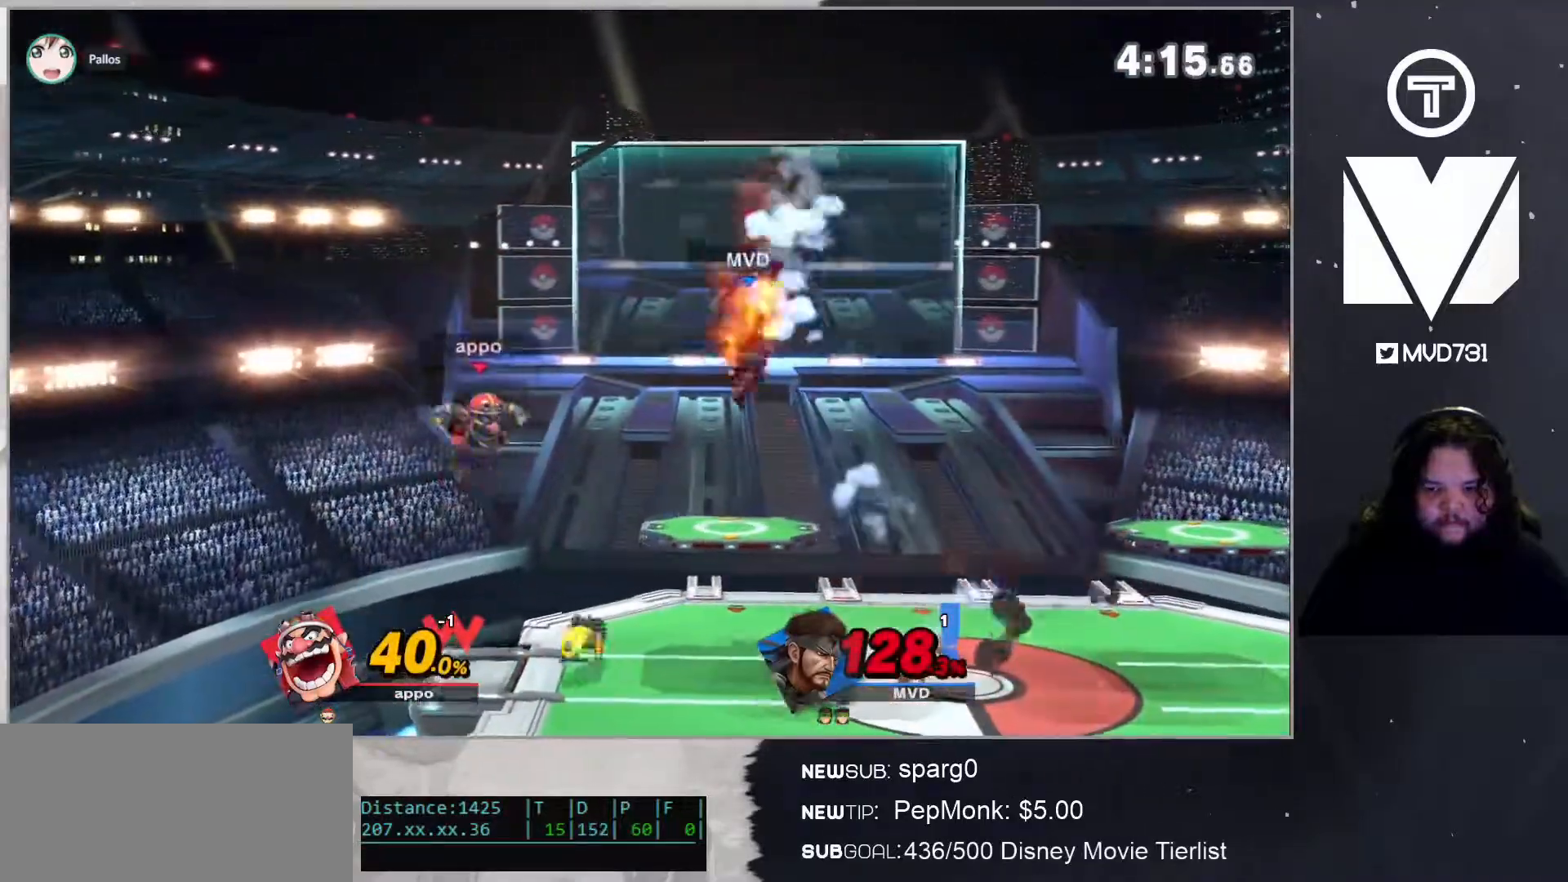
{"buttons": ["B", "L1"], "left_stick": "left", "right_stick": "center", "events": [[50, "left_stick", "down-left"], [351, "L1", "down"], [351, "left_stick", "left"]]}
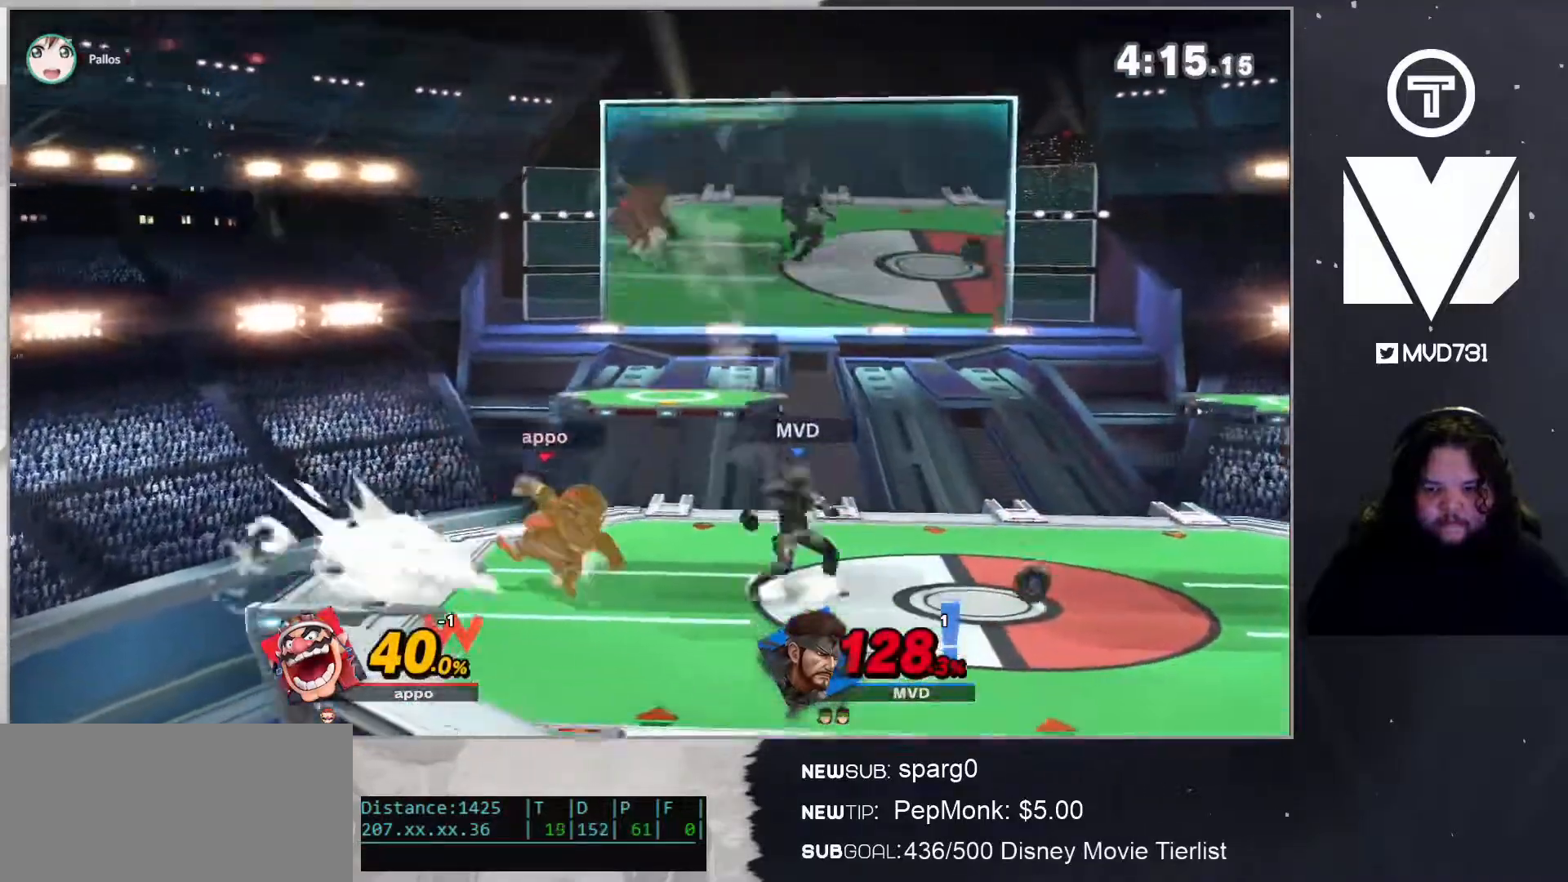
{"buttons": ["L1"], "left_stick": "left", "right_stick": "center", "events": [[134, "B", "up"]]}
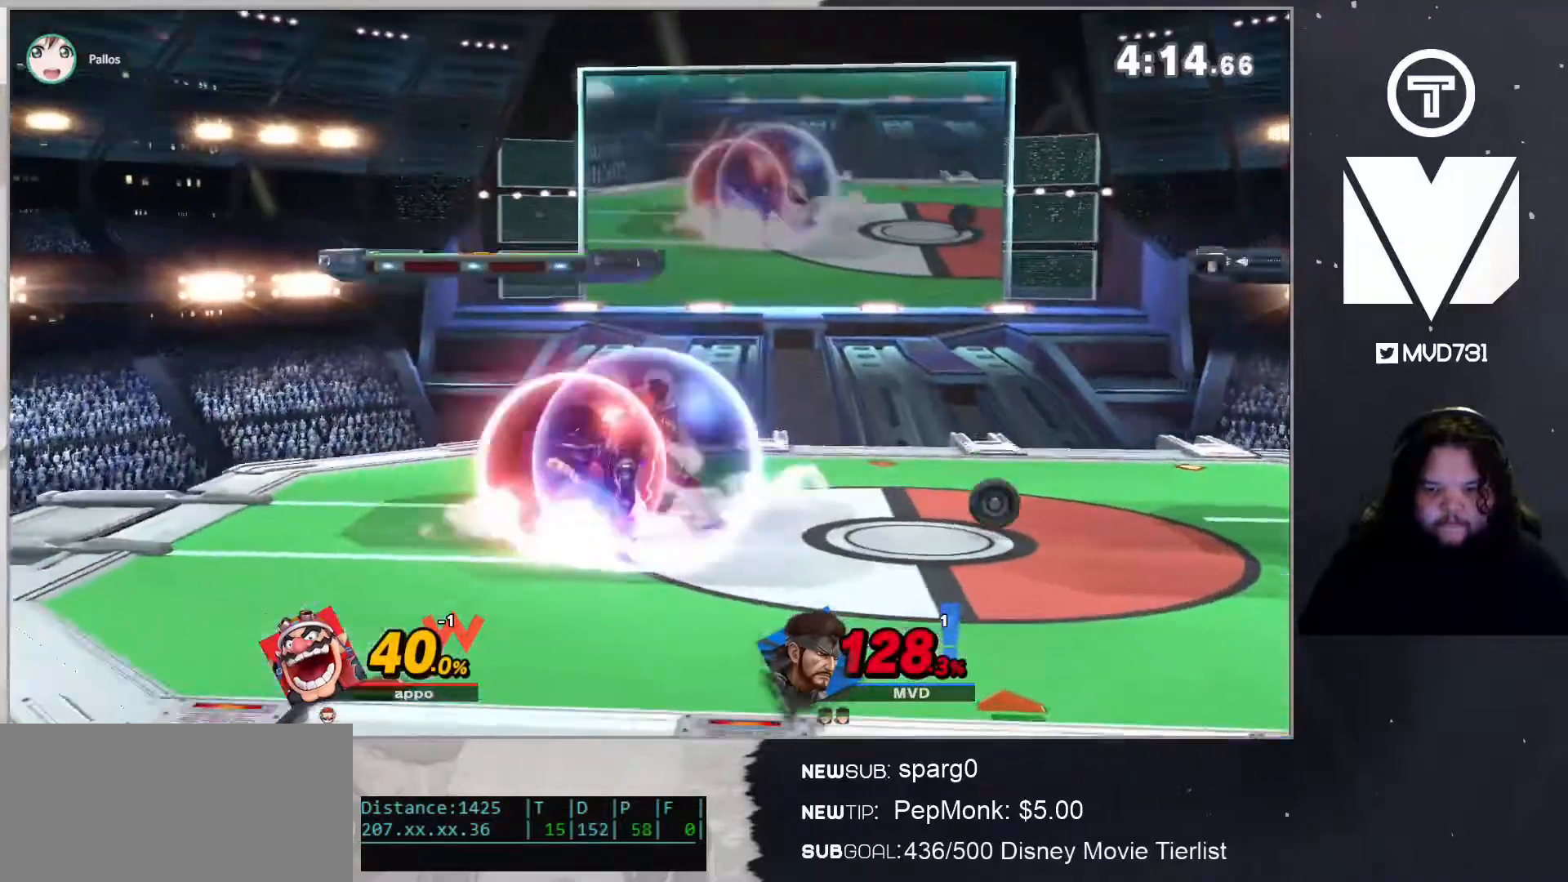
{"buttons": [], "left_stick": "center", "right_stick": "center", "events": [[267, "left_stick", "right"], [418, "L1", "up"], [451, "left_stick", "center"]]}
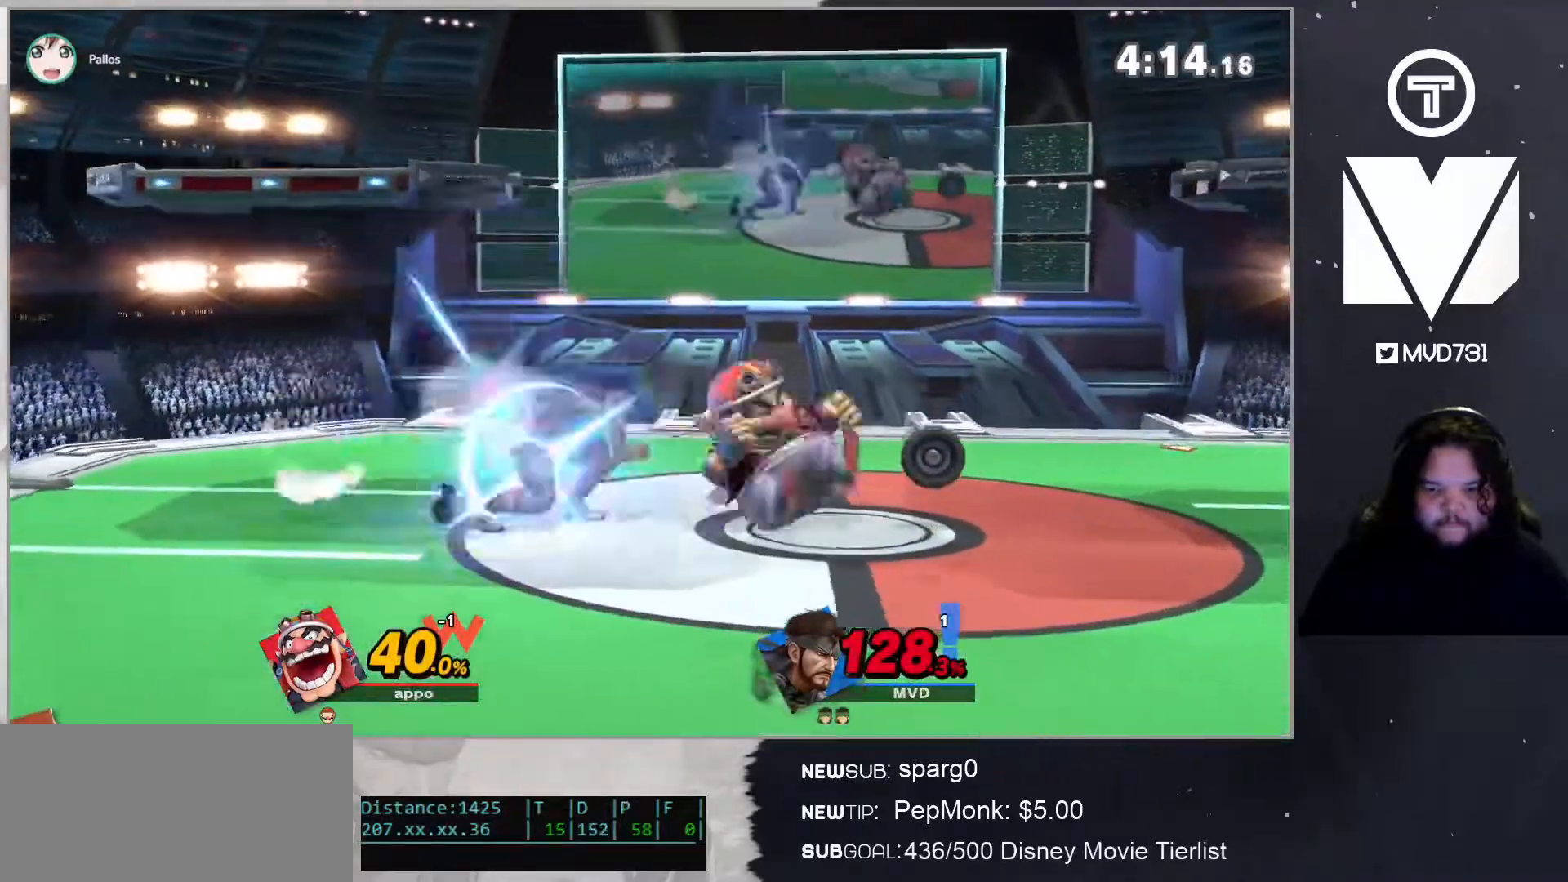
{"buttons": [], "left_stick": "down-left", "right_stick": "center", "events": [[184, "right_stick", "down"], [301, "right_stick", "center"], [334, "left_stick", "down-left"]]}
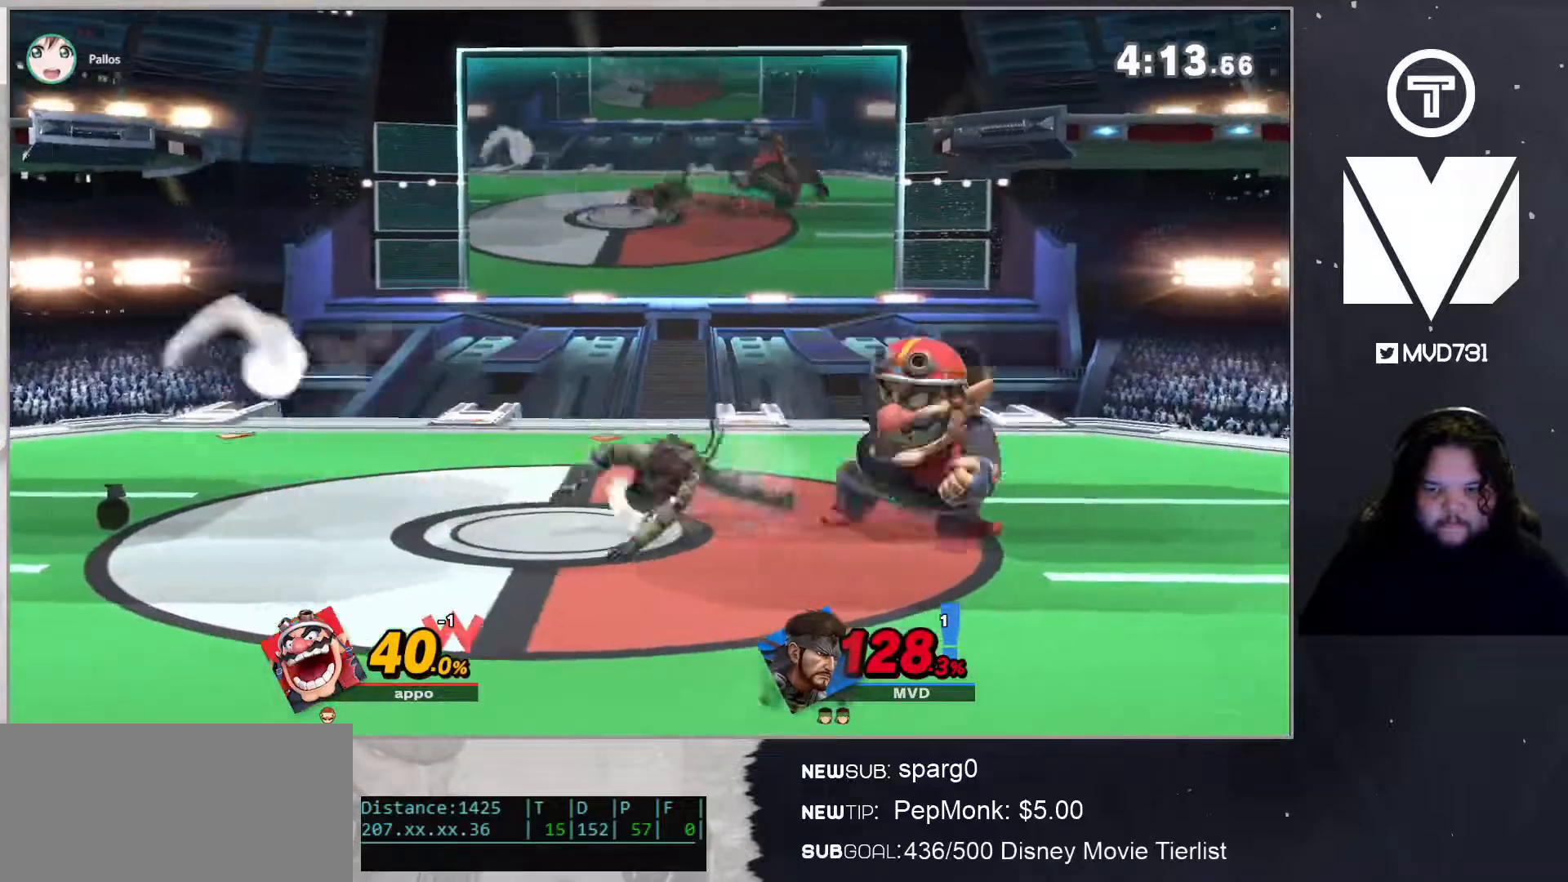
{"buttons": [], "left_stick": "down-right", "right_stick": "center", "events": [[117, "L1", "down"], [401, "L1", "up"], [484, "left_stick", "down-right"]]}
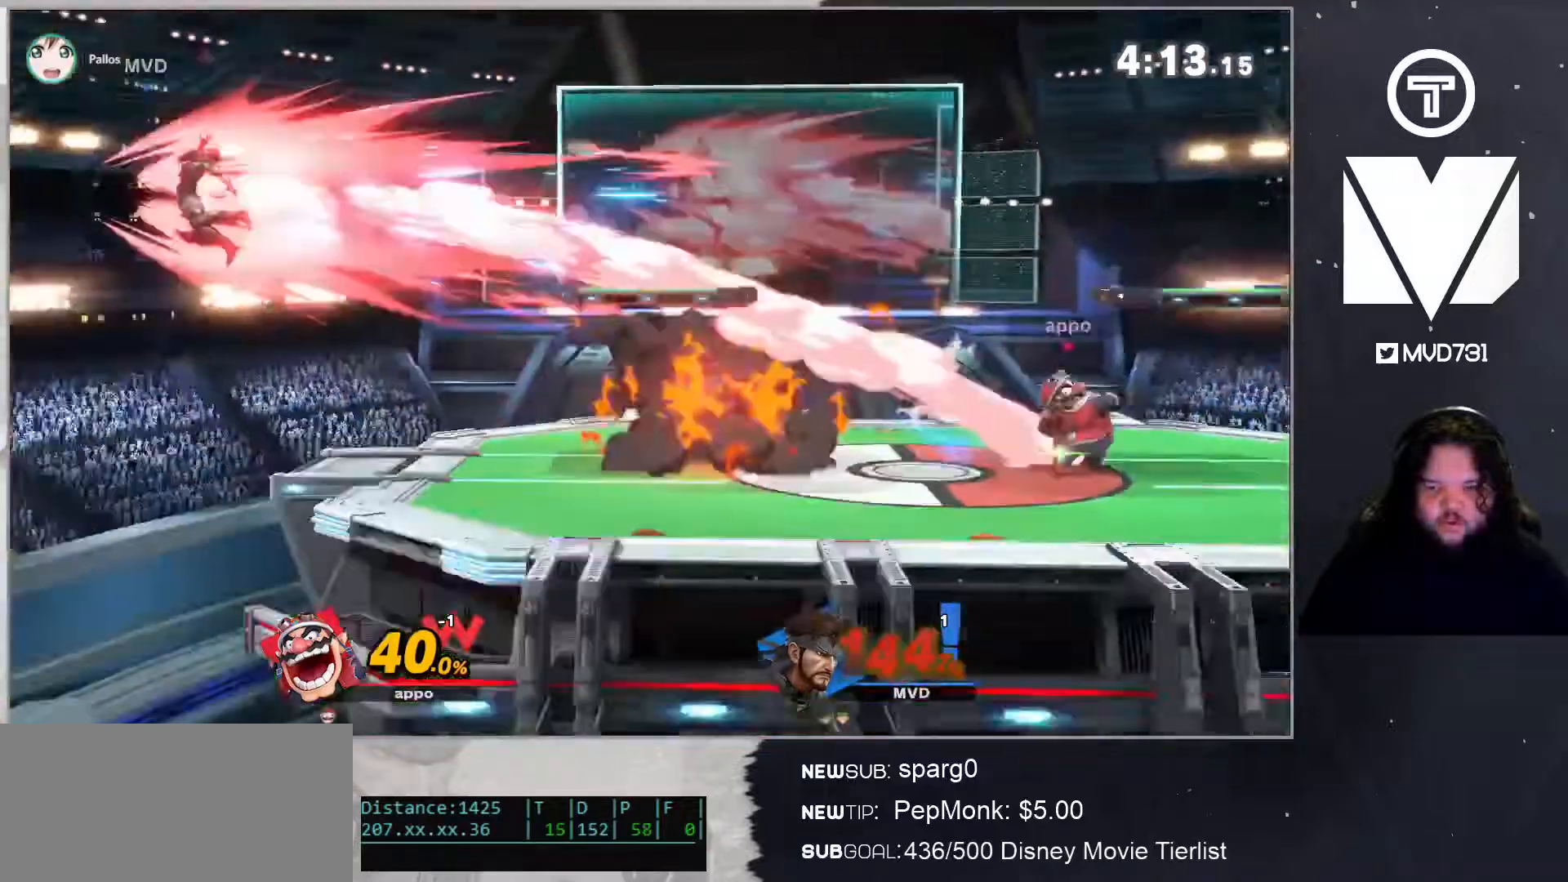
{"buttons": ["Y"], "left_stick": "right", "right_stick": "center", "events": [[50, "left_stick", "right"], [468, "Y", "down"]]}
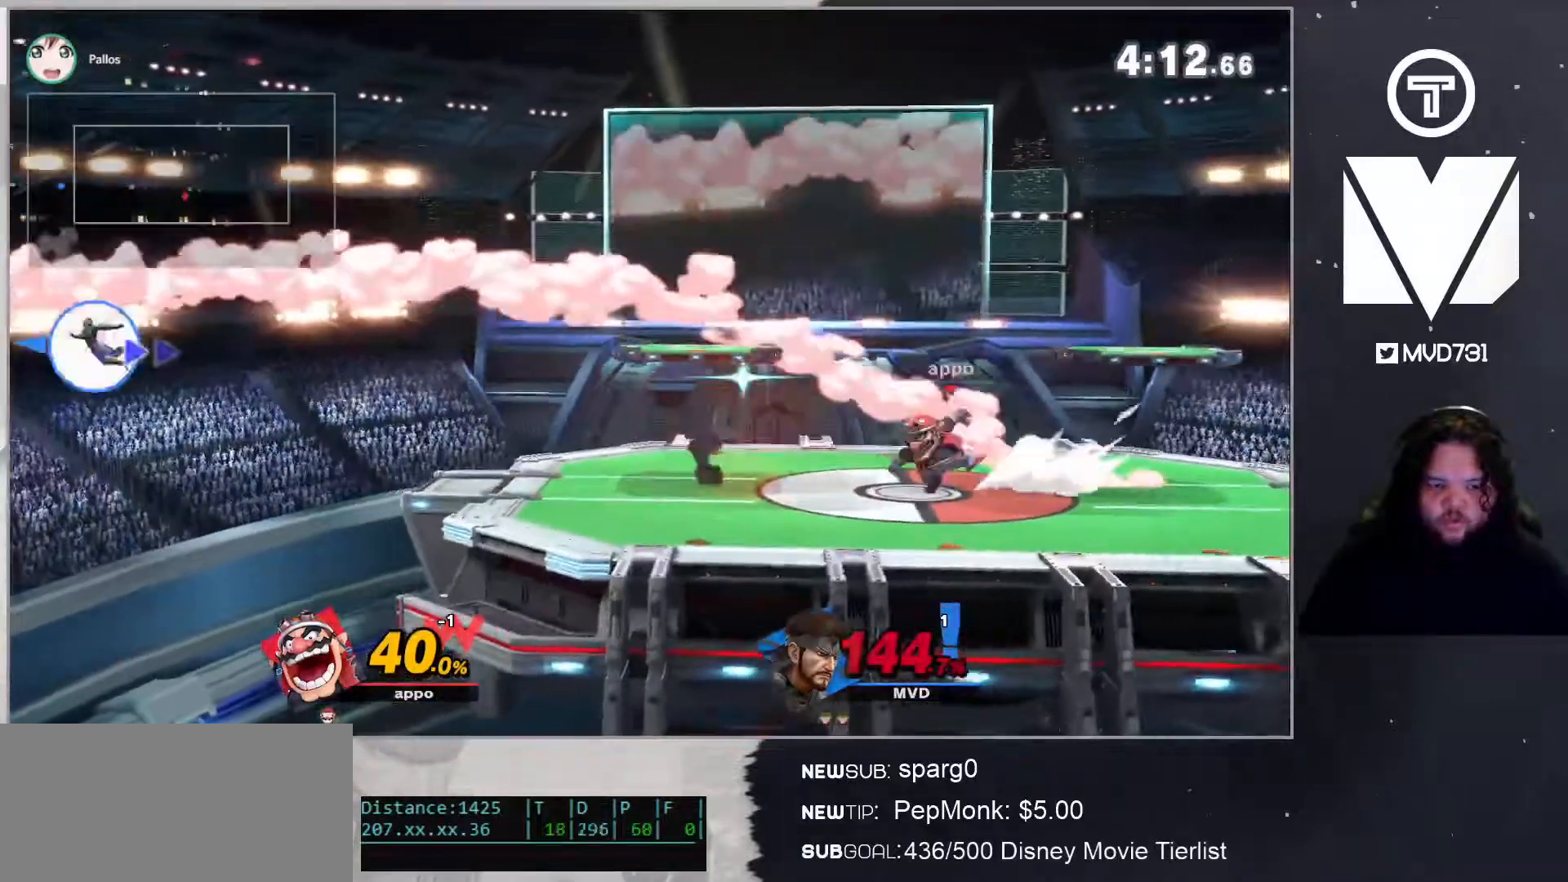
{"buttons": [], "left_stick": "right", "right_stick": "center", "events": [[17, "left_stick", "up-right"], [100, "B", "down"], [100, "Y", "up"], [251, "B", "up"], [251, "left_stick", "right"]]}
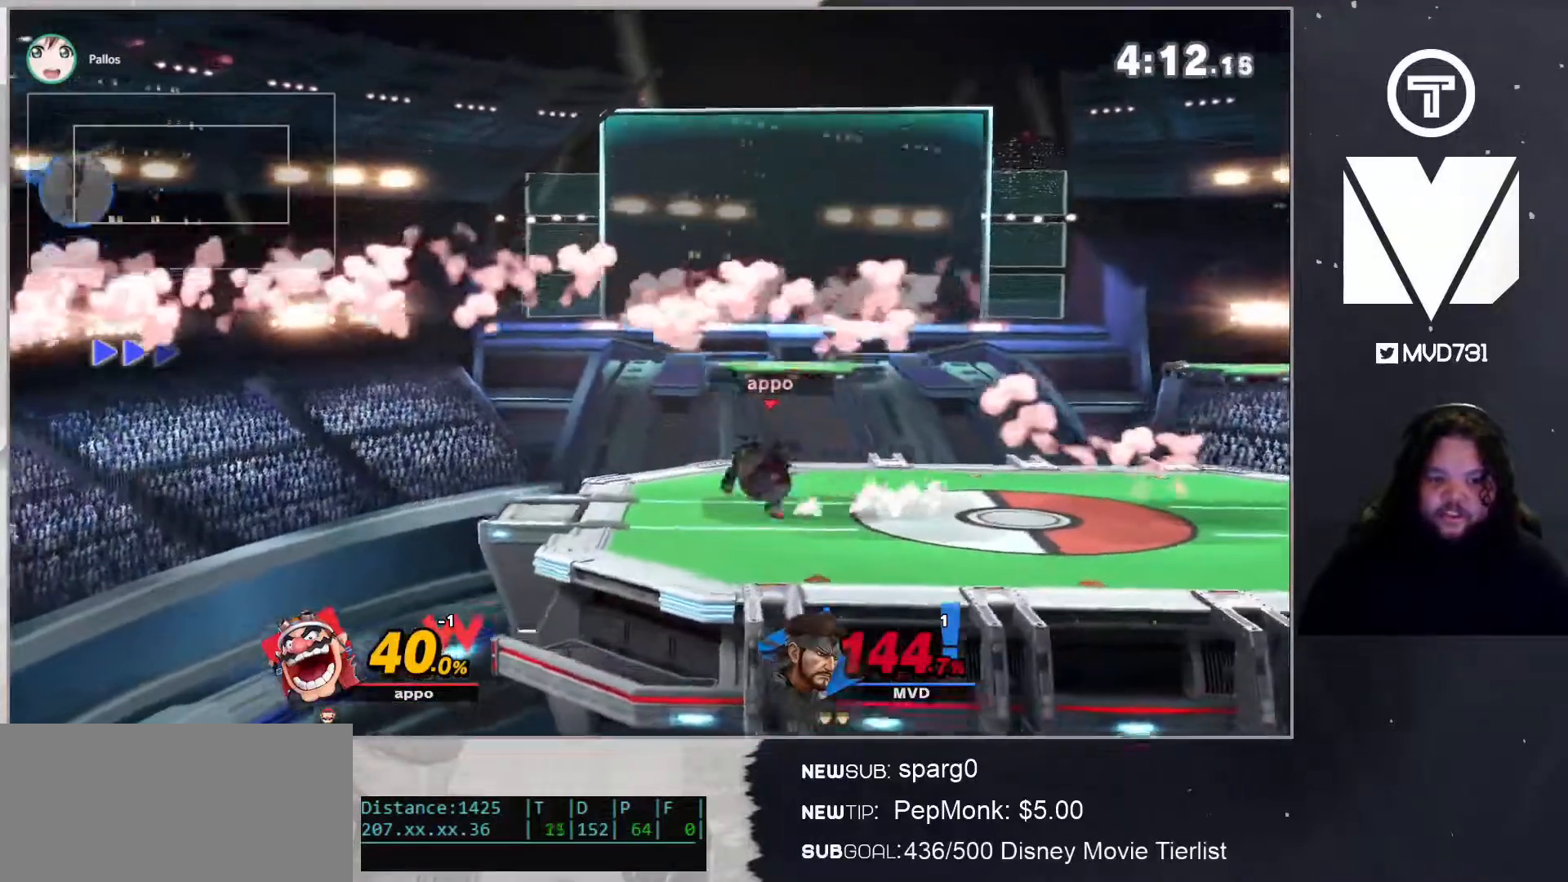
{"buttons": [], "left_stick": "right", "right_stick": "center", "events": []}
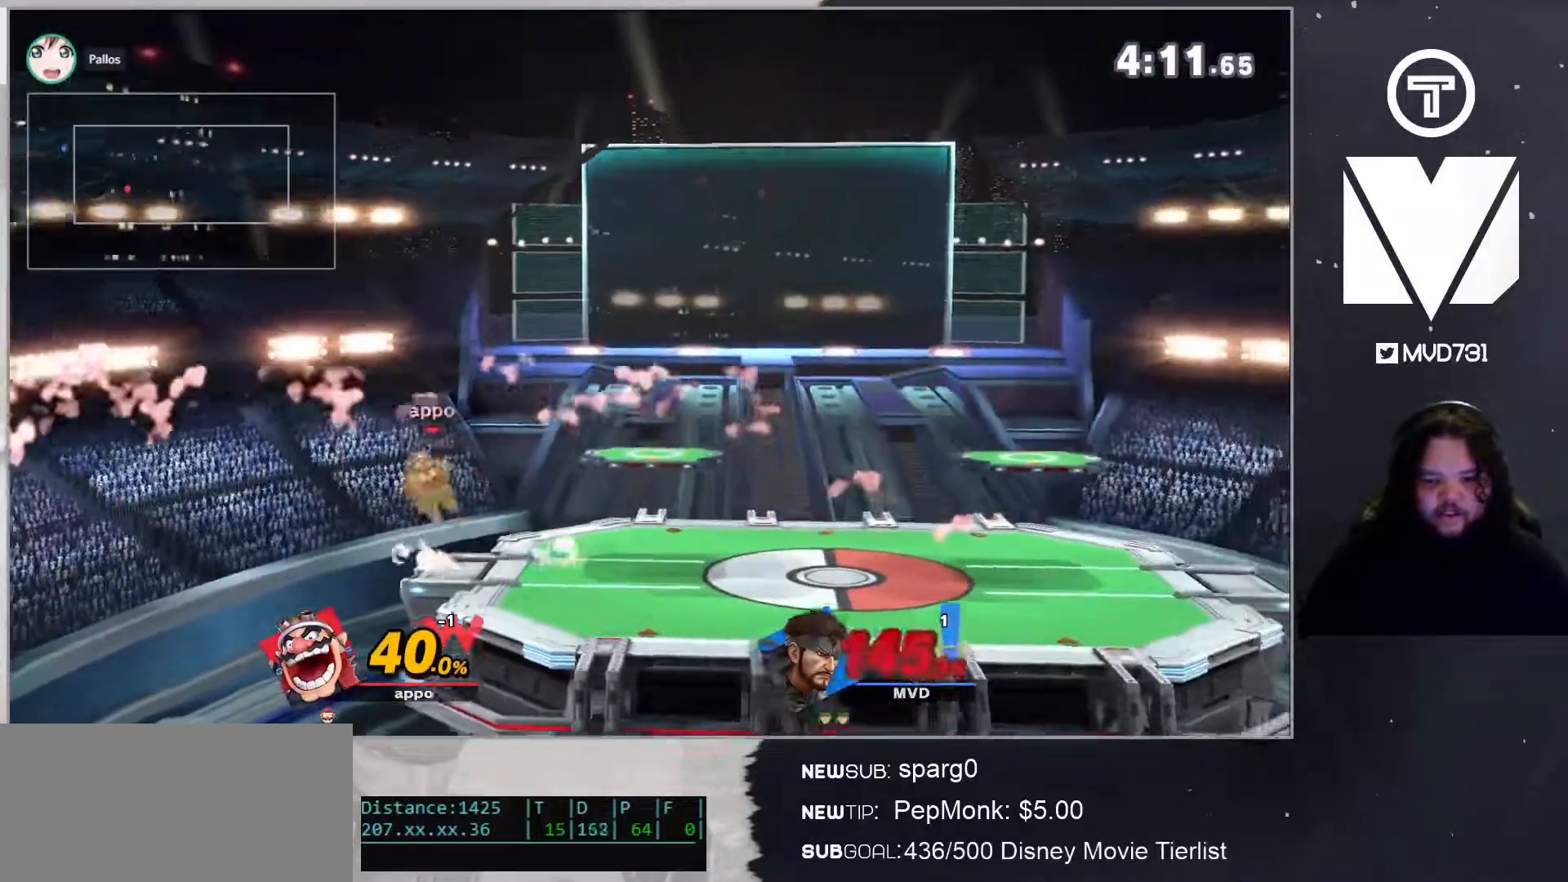
{"buttons": [], "left_stick": "right", "right_stick": "center", "events": []}
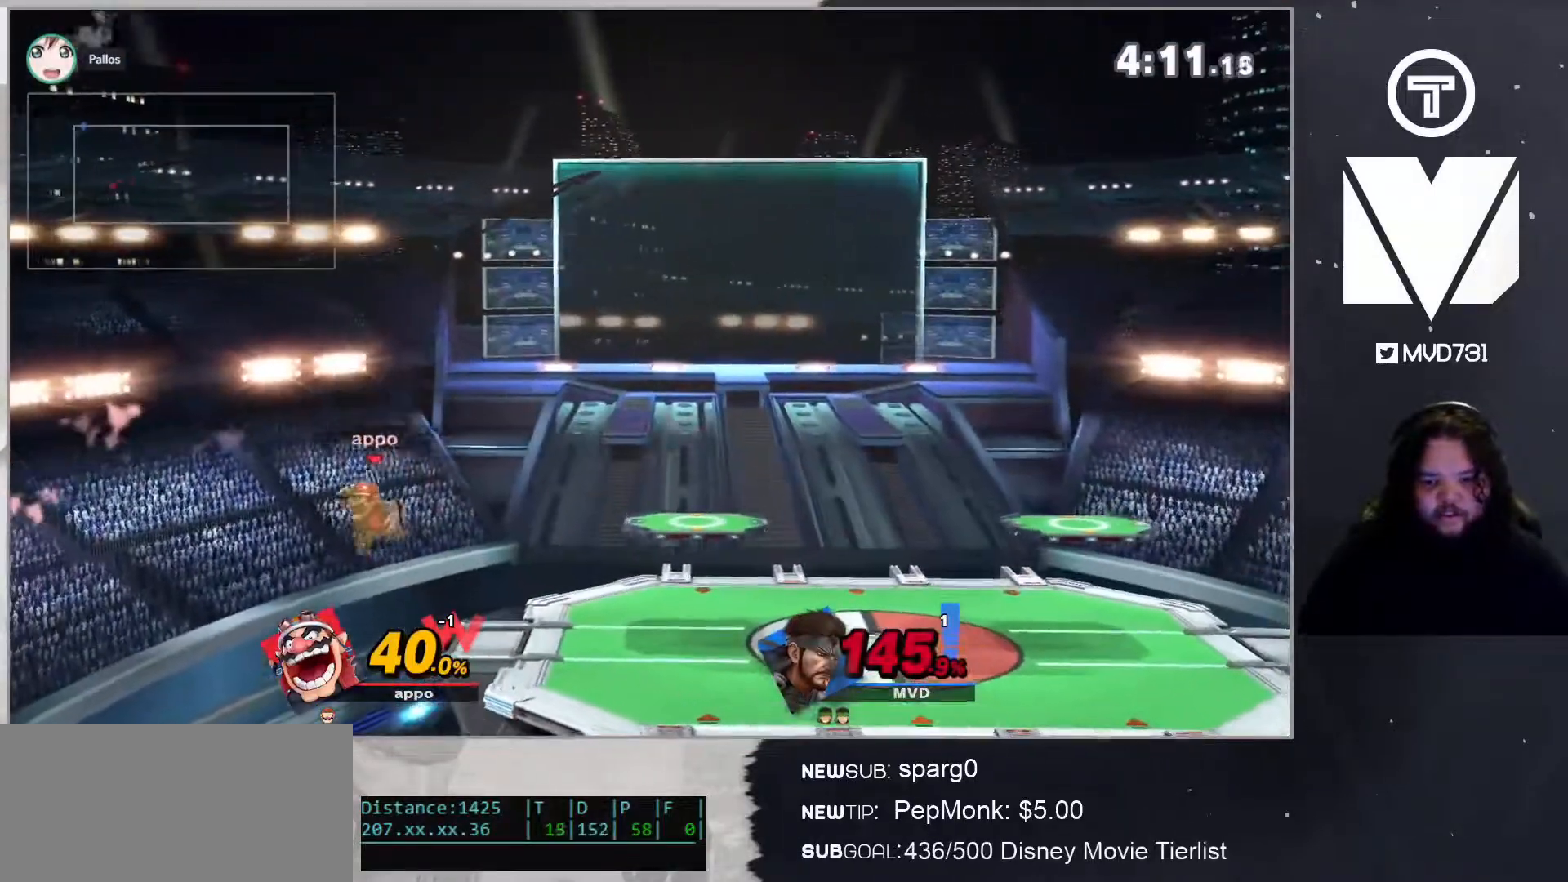
{"buttons": [], "left_stick": "right", "right_stick": "center", "events": []}
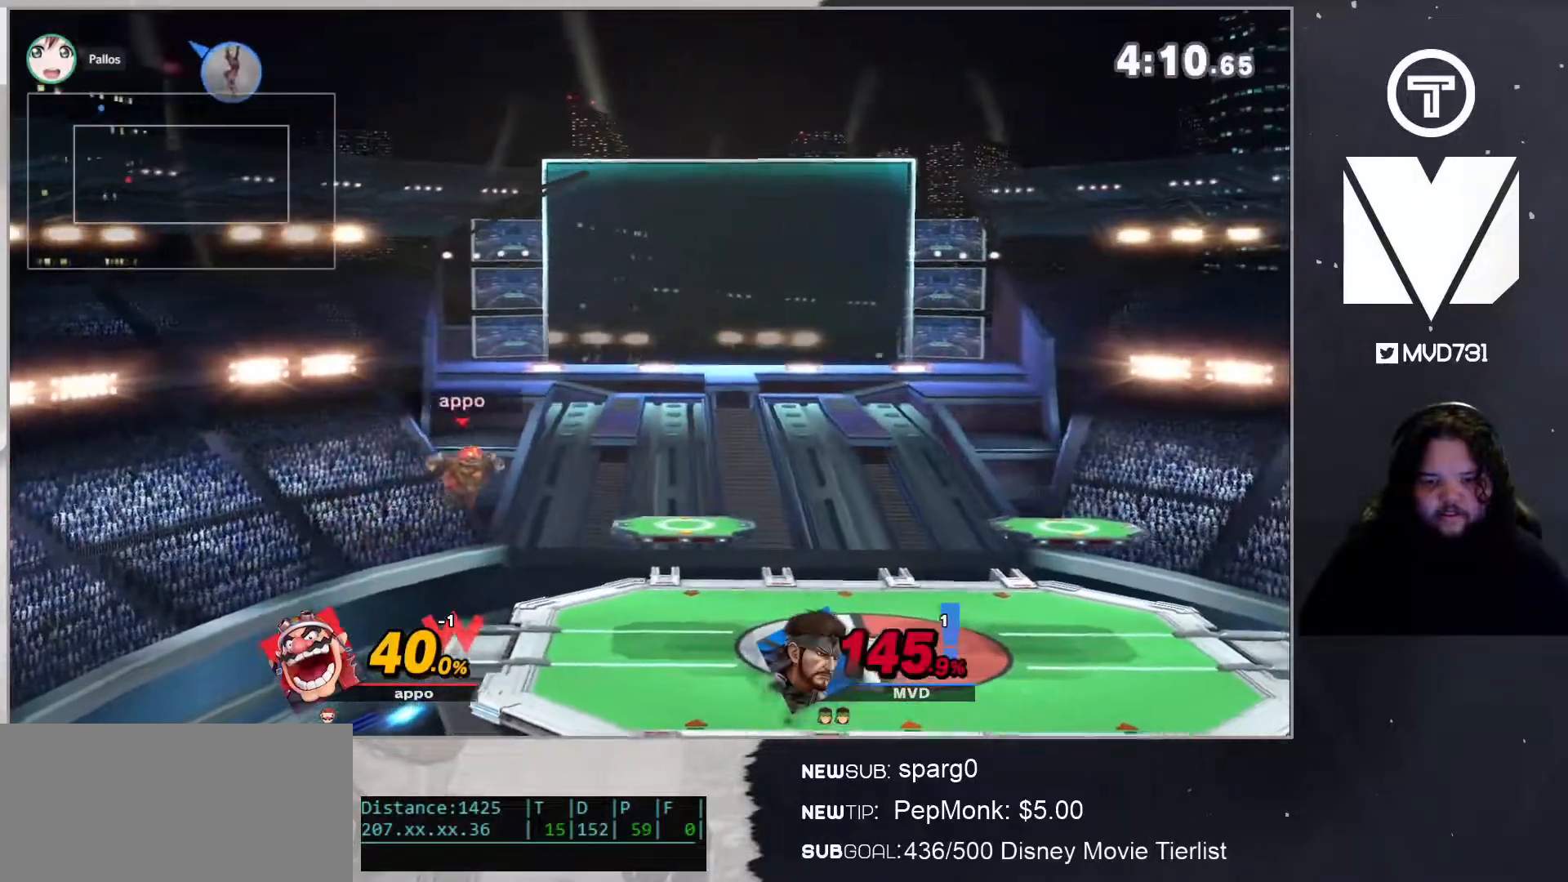
{"buttons": [], "left_stick": "right", "right_stick": "center", "events": []}
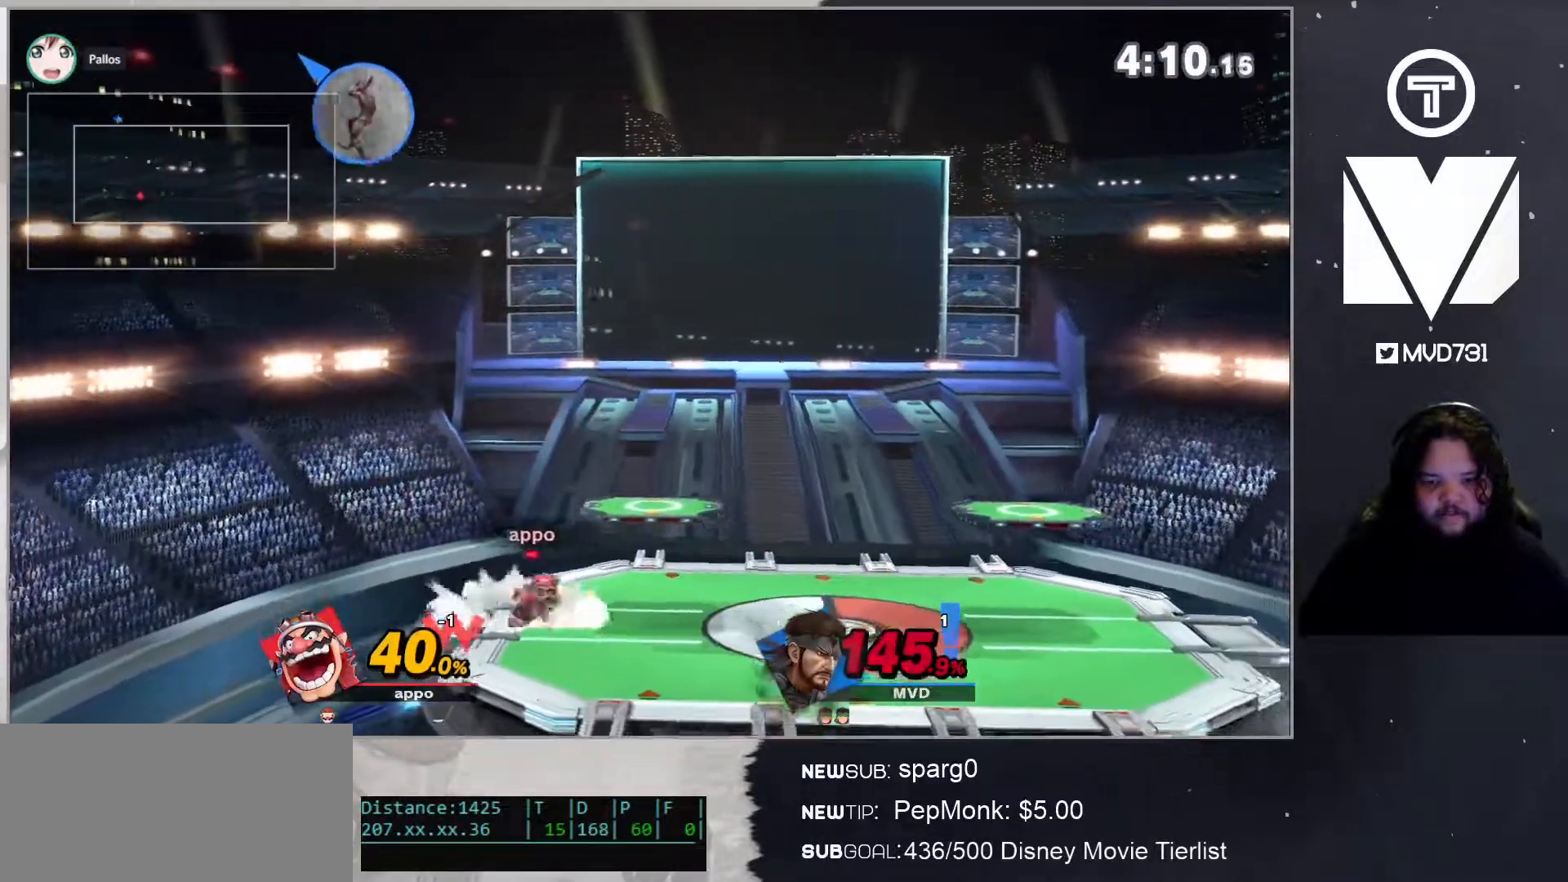
{"buttons": ["B"], "left_stick": "right", "right_stick": "center", "events": [[284, "left_stick", "center"], [367, "B", "down"], [467, "left_stick", "right"]]}
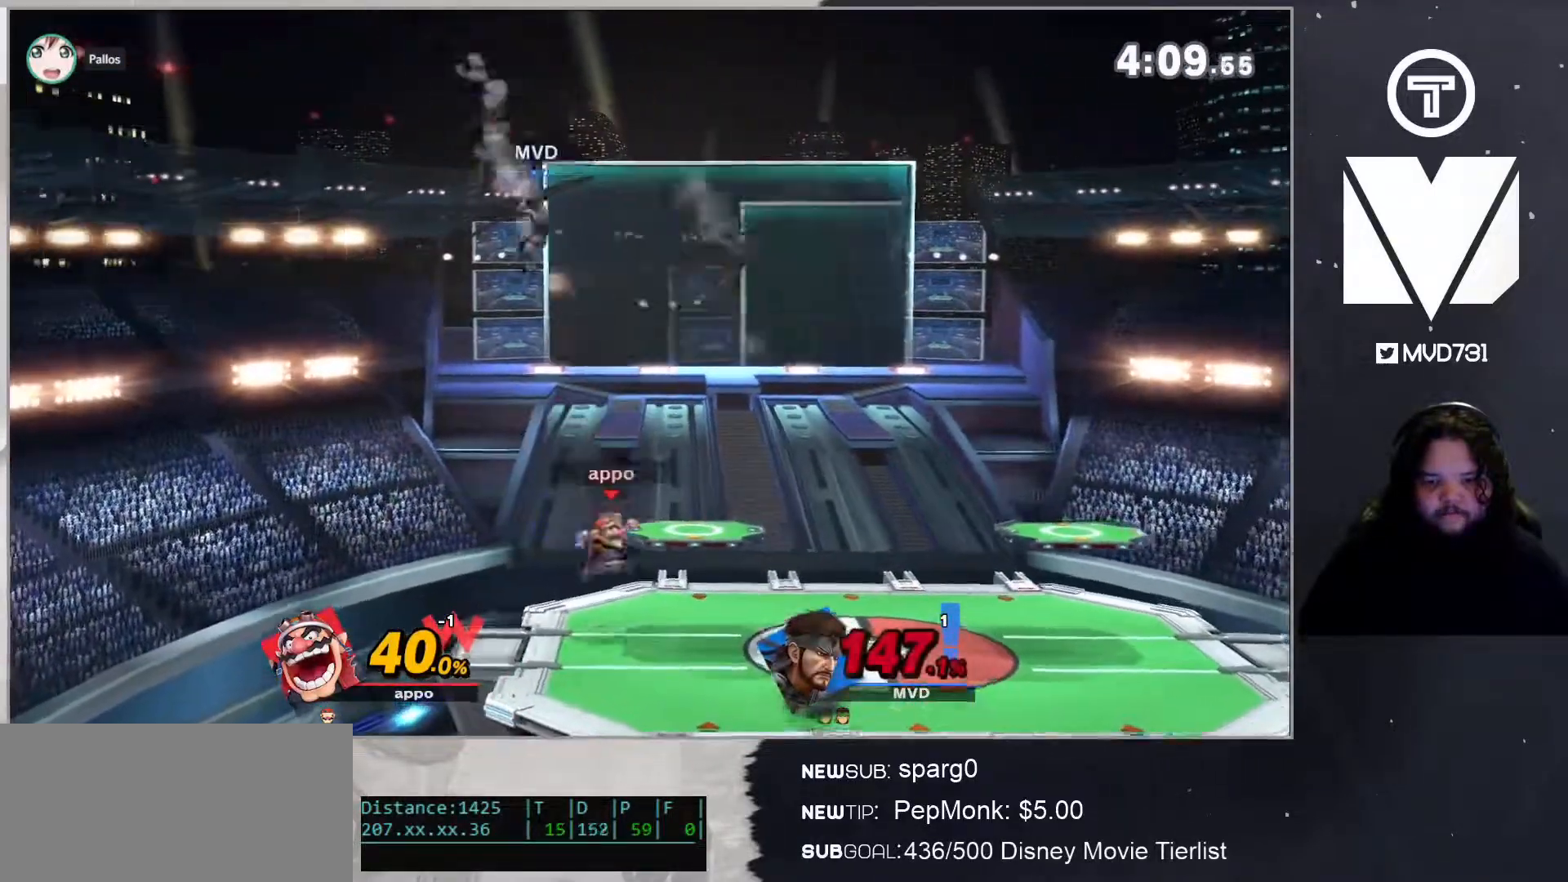
{"buttons": ["B", "L1"], "left_stick": "right", "right_stick": "center", "events": [[133, "L1", "down"]]}
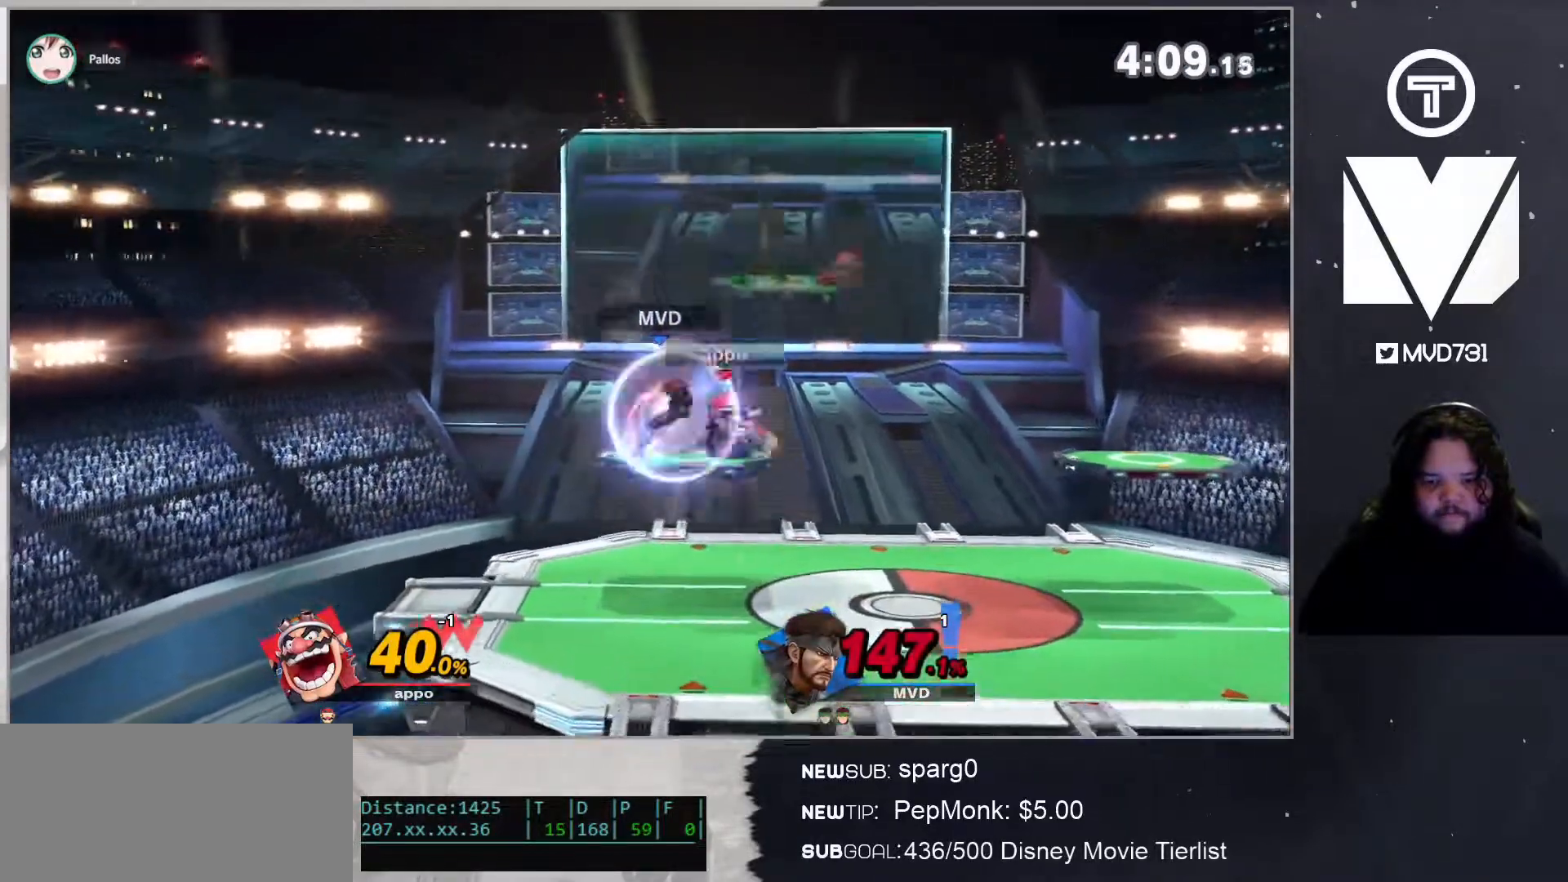
{"buttons": ["Y"], "left_stick": "right", "right_stick": "center", "events": [[250, "B", "up"], [367, "Y", "down"], [467, "L1", "up"]]}
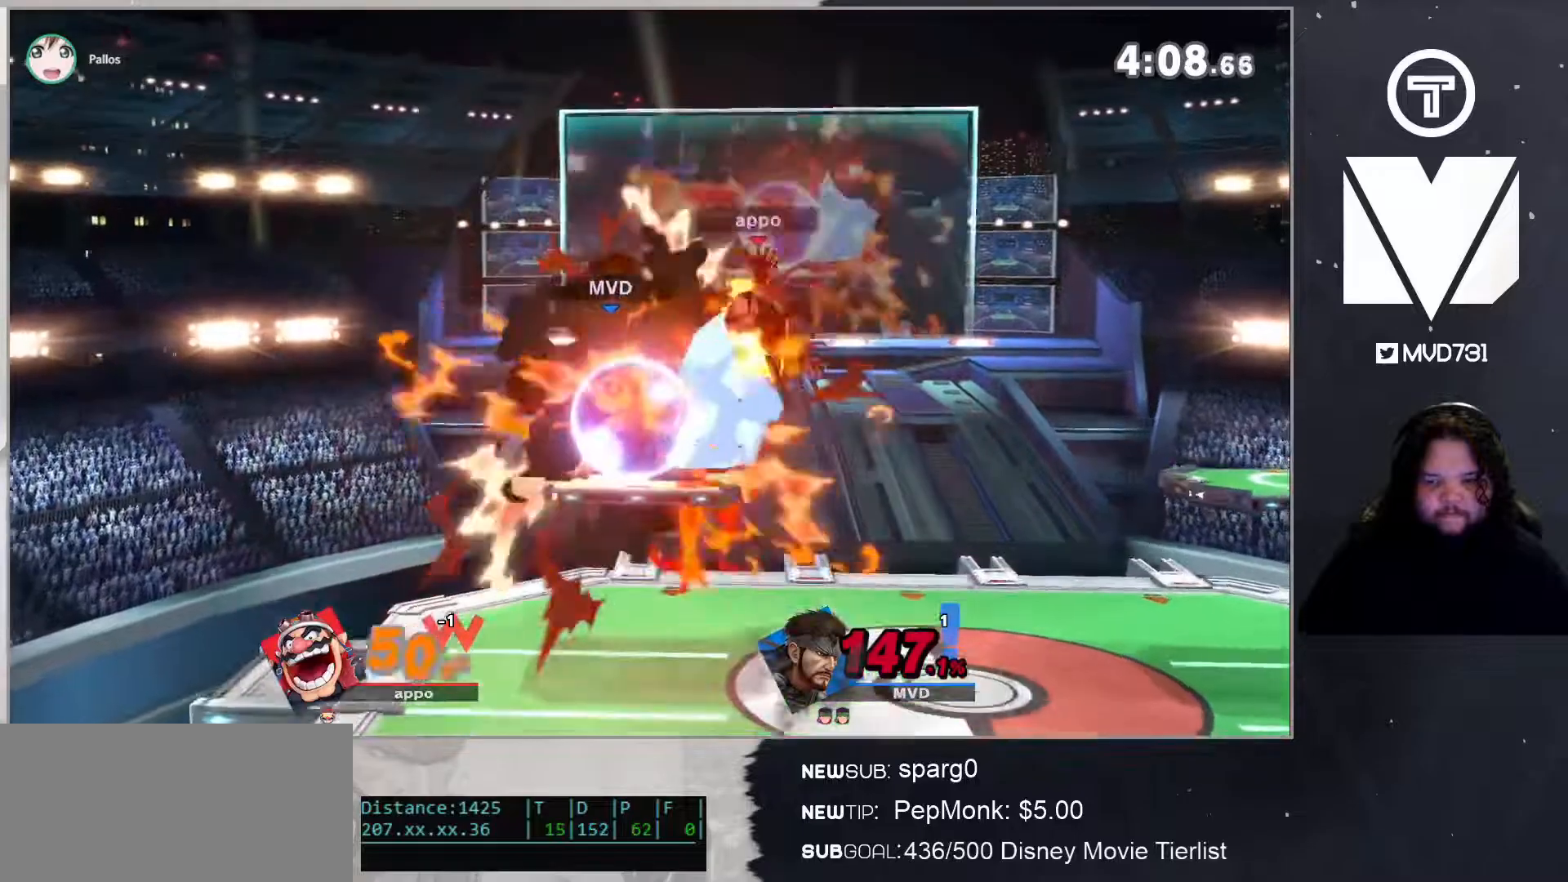
{"buttons": [], "left_stick": "right", "right_stick": "center", "events": [[117, "Y", "up"], [167, "A", "down"], [334, "A", "up"]]}
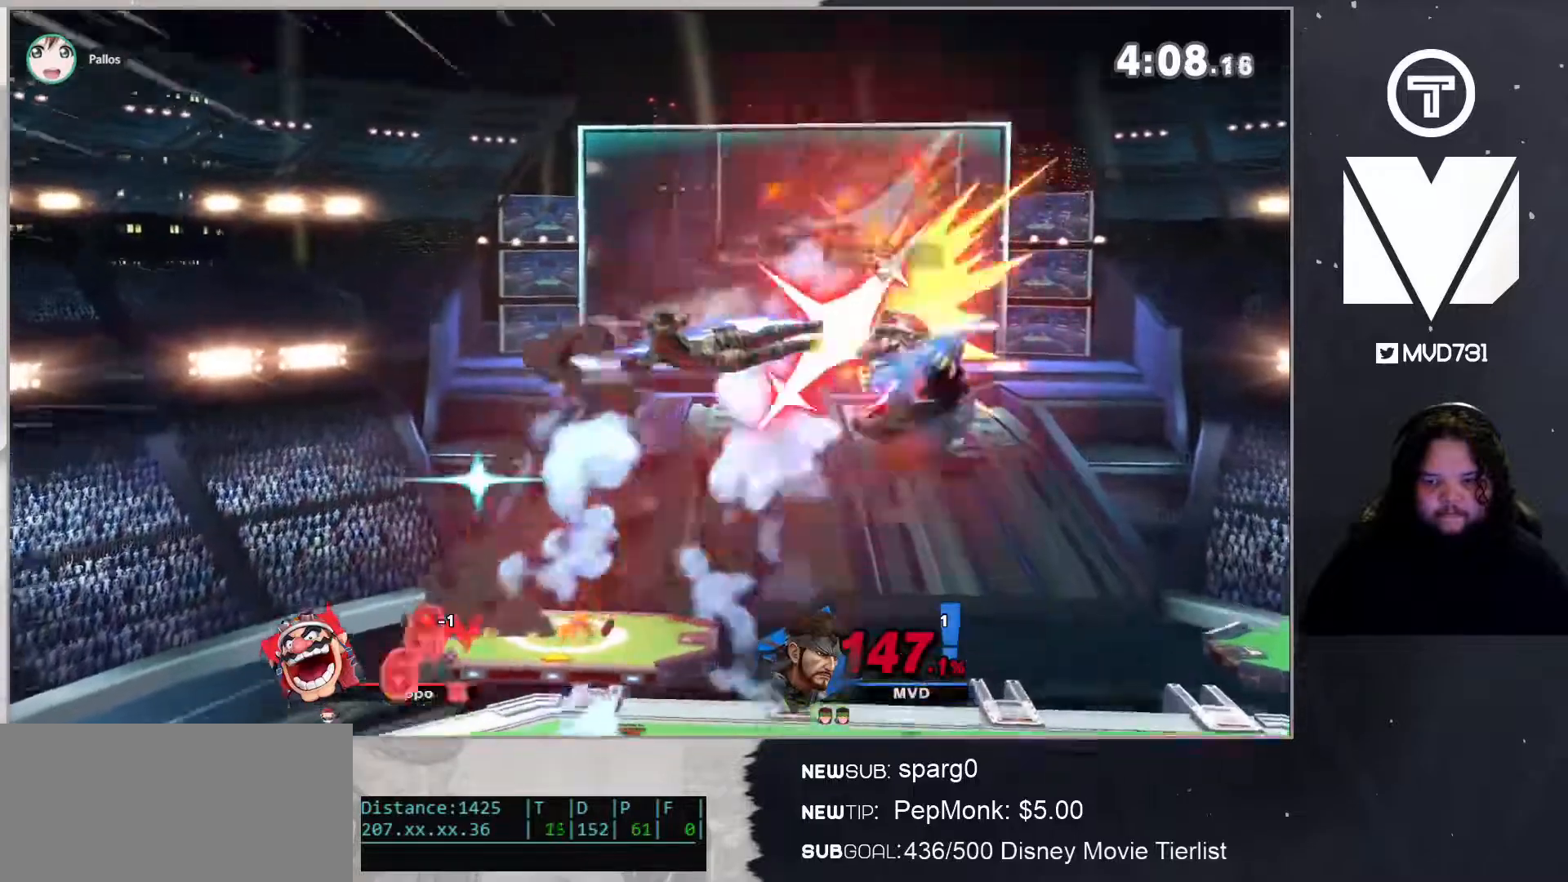
{"buttons": [], "left_stick": "left", "right_stick": "center", "events": [[134, "left_stick", "center"], [217, "left_stick", "left"]]}
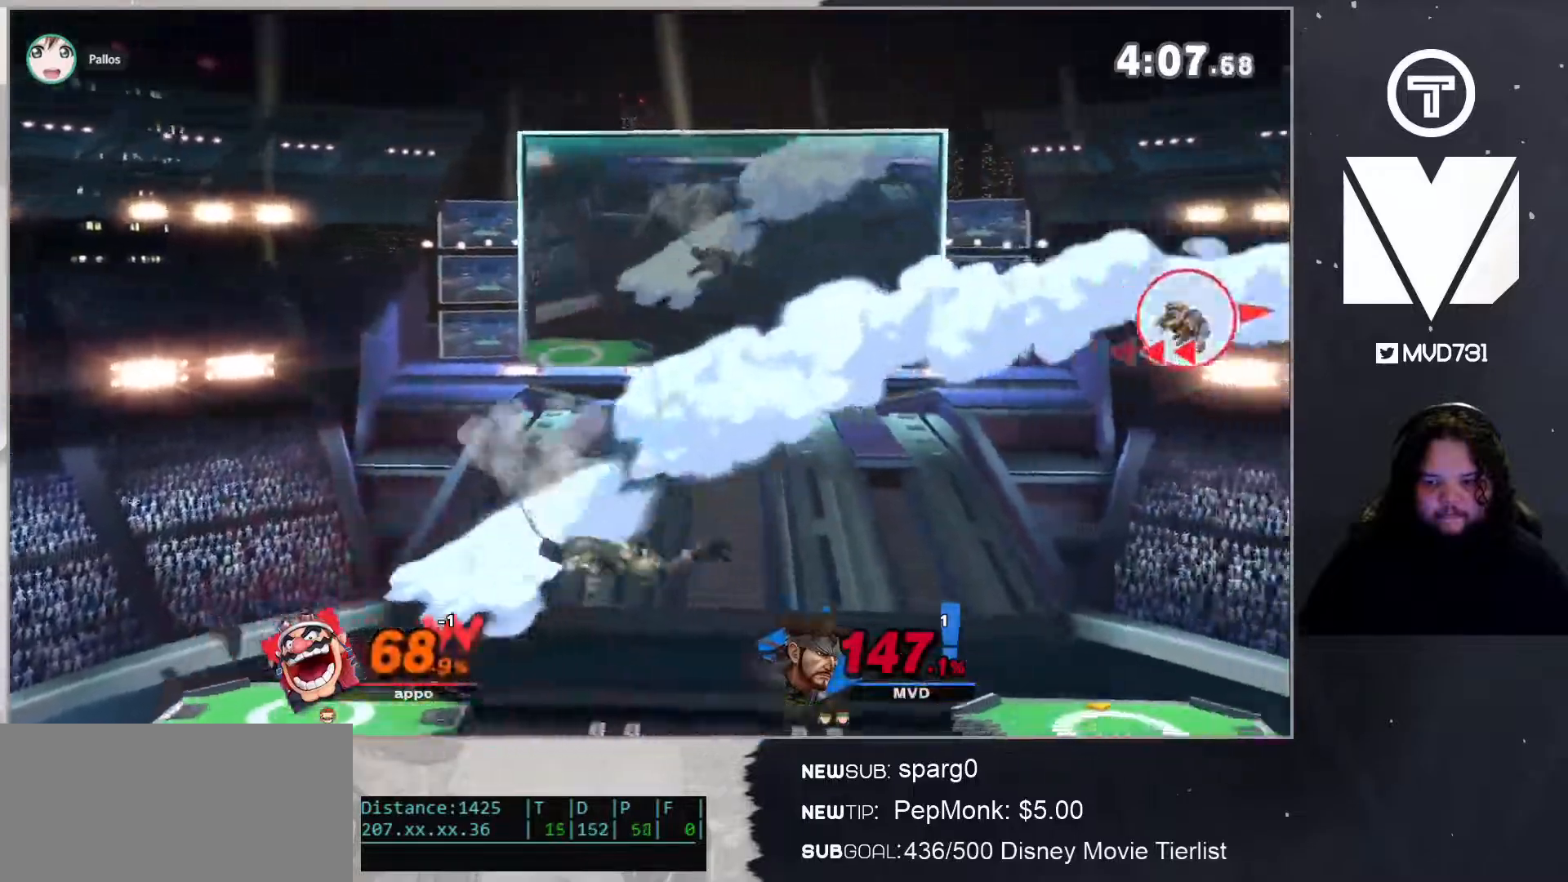
{"buttons": [], "left_stick": "left", "right_stick": "center", "events": [[50, "Y", "down"], [217, "Y", "up"], [217, "left_stick", "right"], [267, "left_stick", "center"], [301, "B", "down"], [401, "left_stick", "left"], [501, "B", "up"]]}
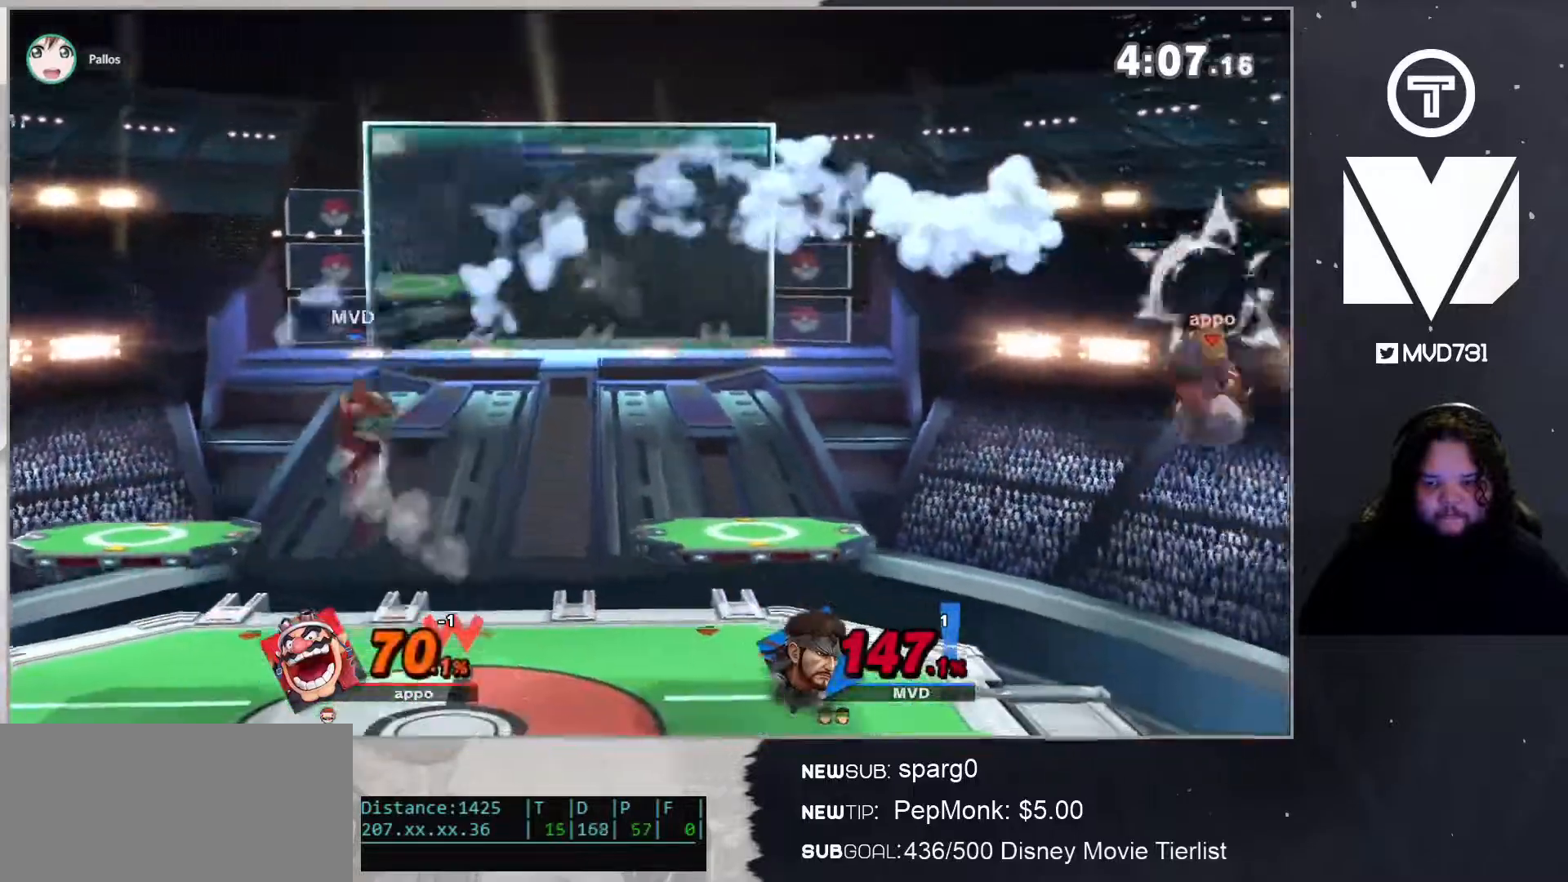
{"buttons": ["B"], "left_stick": "down", "right_stick": "center", "events": [[67, "A", "down"], [184, "left_stick", "center"], [284, "A", "up"], [384, "left_stick", "down"], [451, "B", "down"]]}